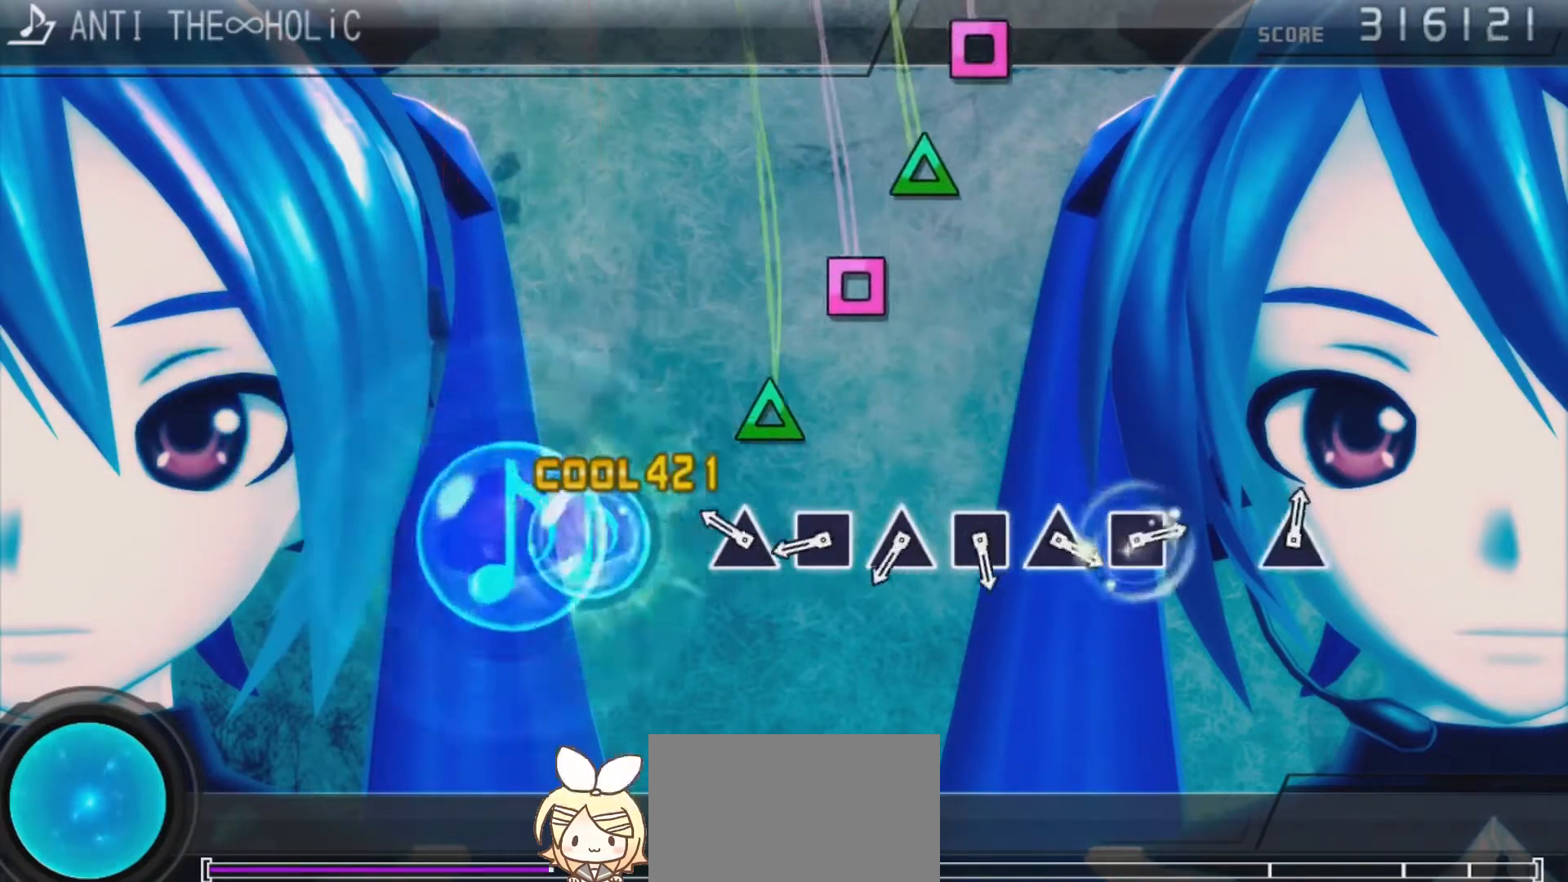
Gameplay with a controller (PlayStation layout); each line is a JSON object with the inputs held at the frame after it. "events" lists button and stick changes between this image and that frame as [ms after this image, input, new state], when the widget could be followed in between.
{"buttons": [], "left_stick": "center", "right_stick": "center", "events": [[33, "CIRCLE", "up"], [233, "TRIANGLE", "down"], [333, "TRIANGLE", "up"], [433, "SQUARE", "down"], [500, "SQUARE", "up"]]}
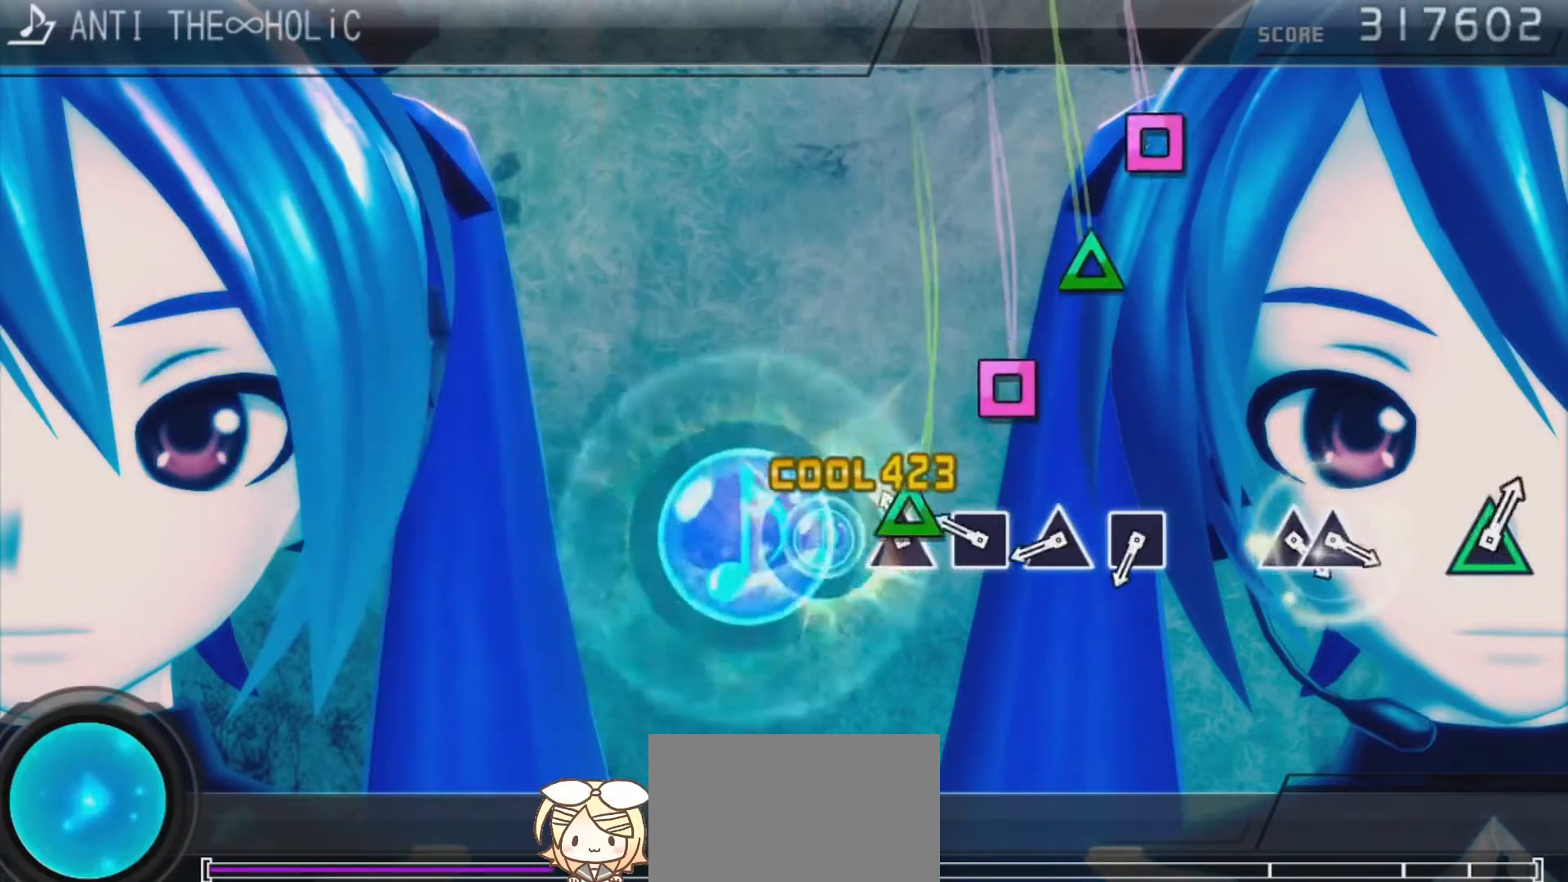
{"buttons": ["TRIANGLE"], "left_stick": "center", "right_stick": "center", "events": [[100, "TRIANGLE", "down"], [200, "TRIANGLE", "up"], [267, "SQUARE", "down"], [367, "SQUARE", "up"], [433, "TRIANGLE", "down"]]}
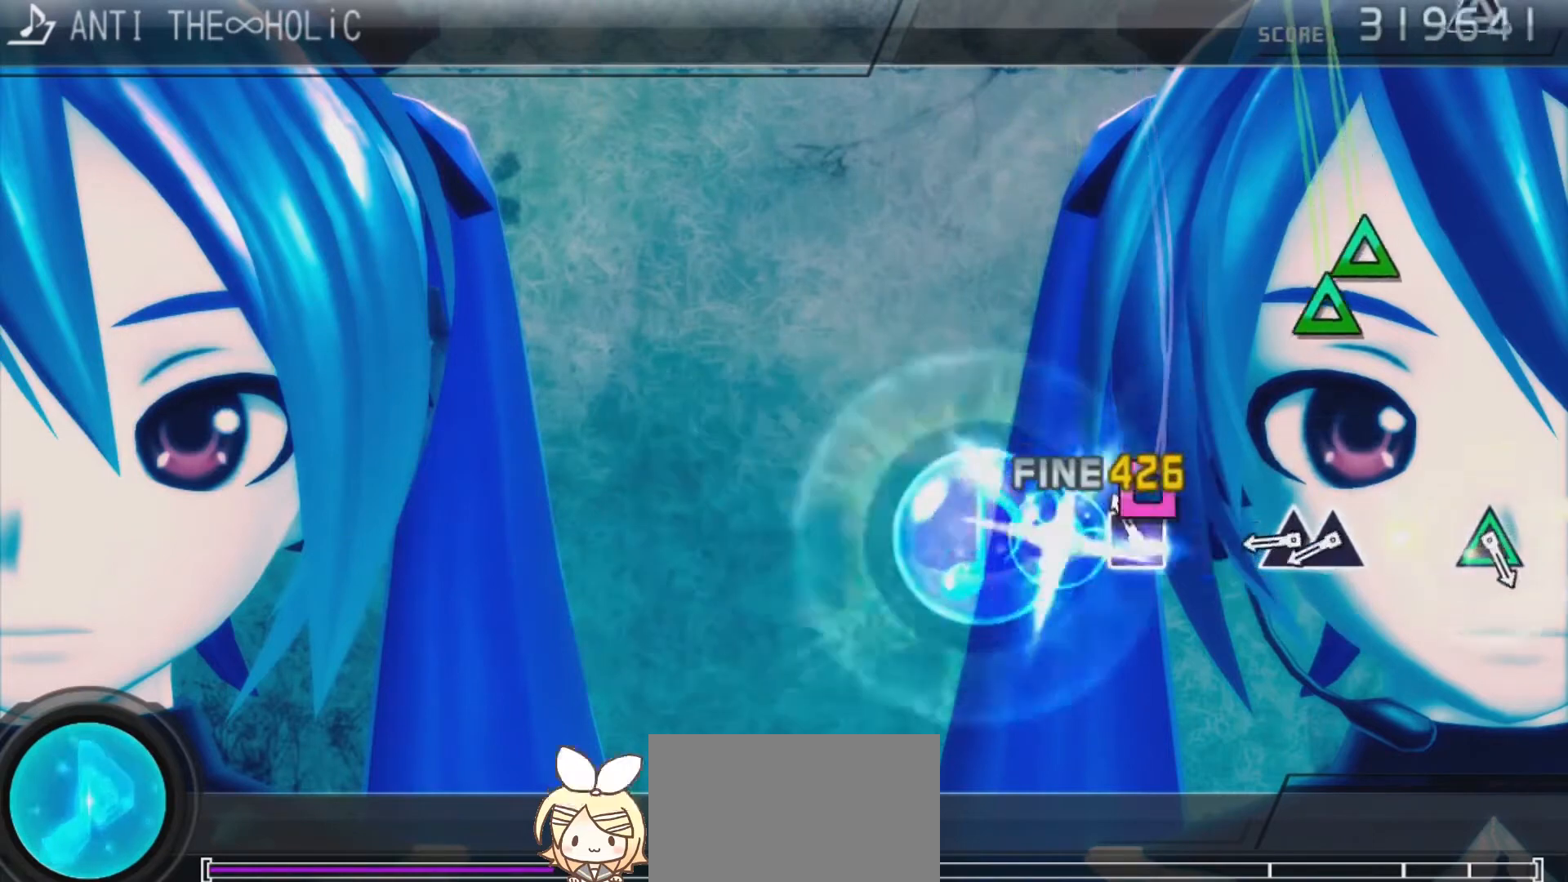
{"buttons": ["TRIANGLE", "DPAD_UP"], "left_stick": "center", "right_stick": "center", "events": [[33, "TRIANGLE", "up"], [133, "SQUARE", "down"], [267, "SQUARE", "up"], [400, "TRIANGLE", "down"], [500, "DPAD_UP", "down"]]}
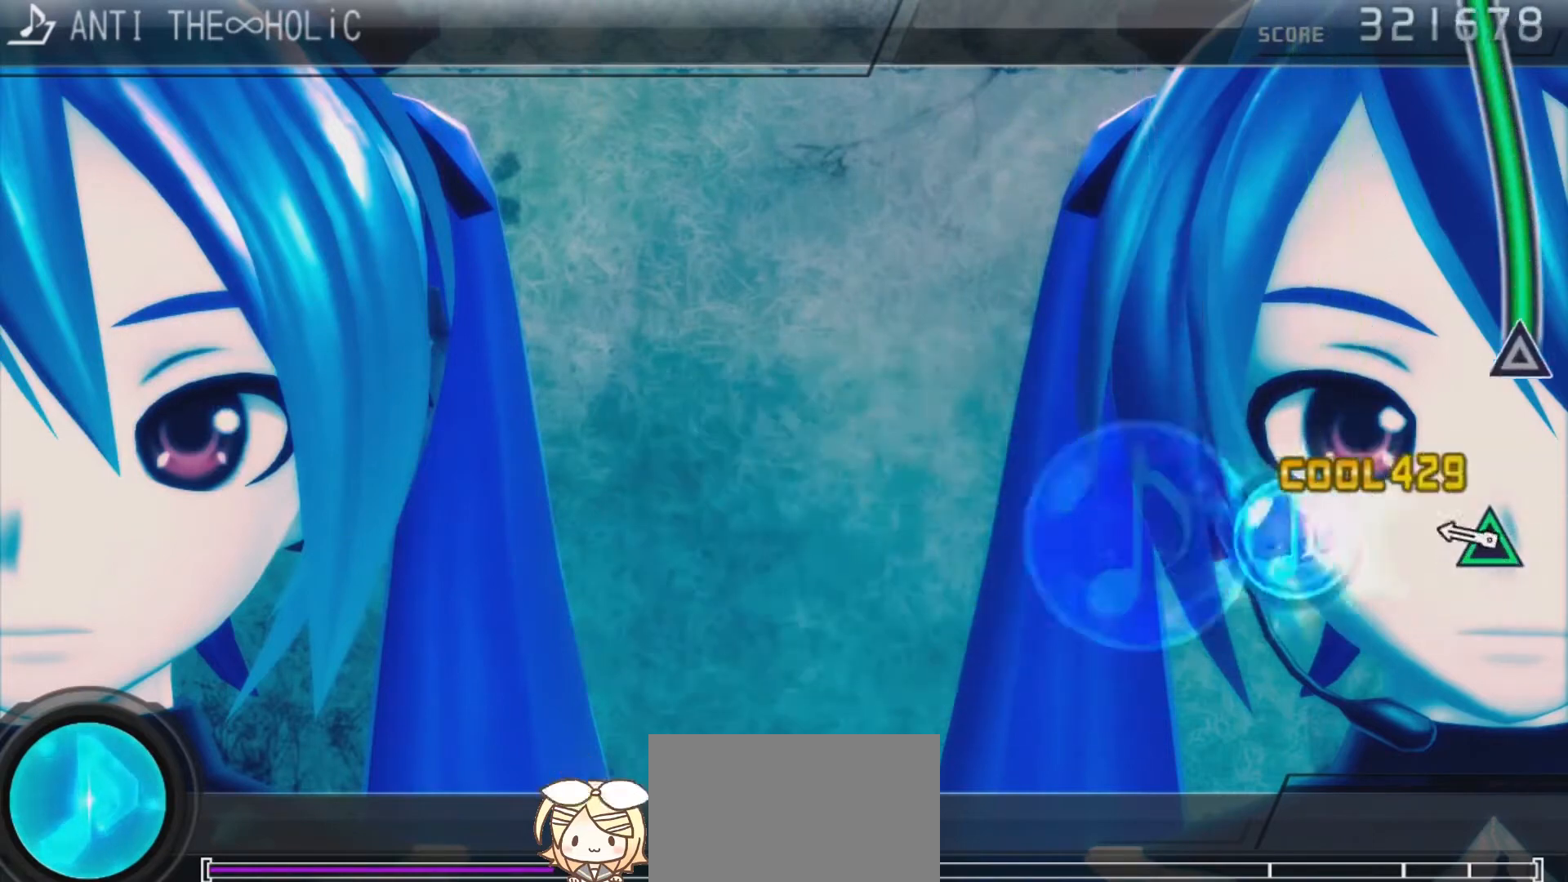
{"buttons": ["TRIANGLE"], "left_stick": "center", "right_stick": "center", "events": [[67, "TRIANGLE", "up"], [133, "DPAD_UP", "up"], [300, "TRIANGLE", "down"]]}
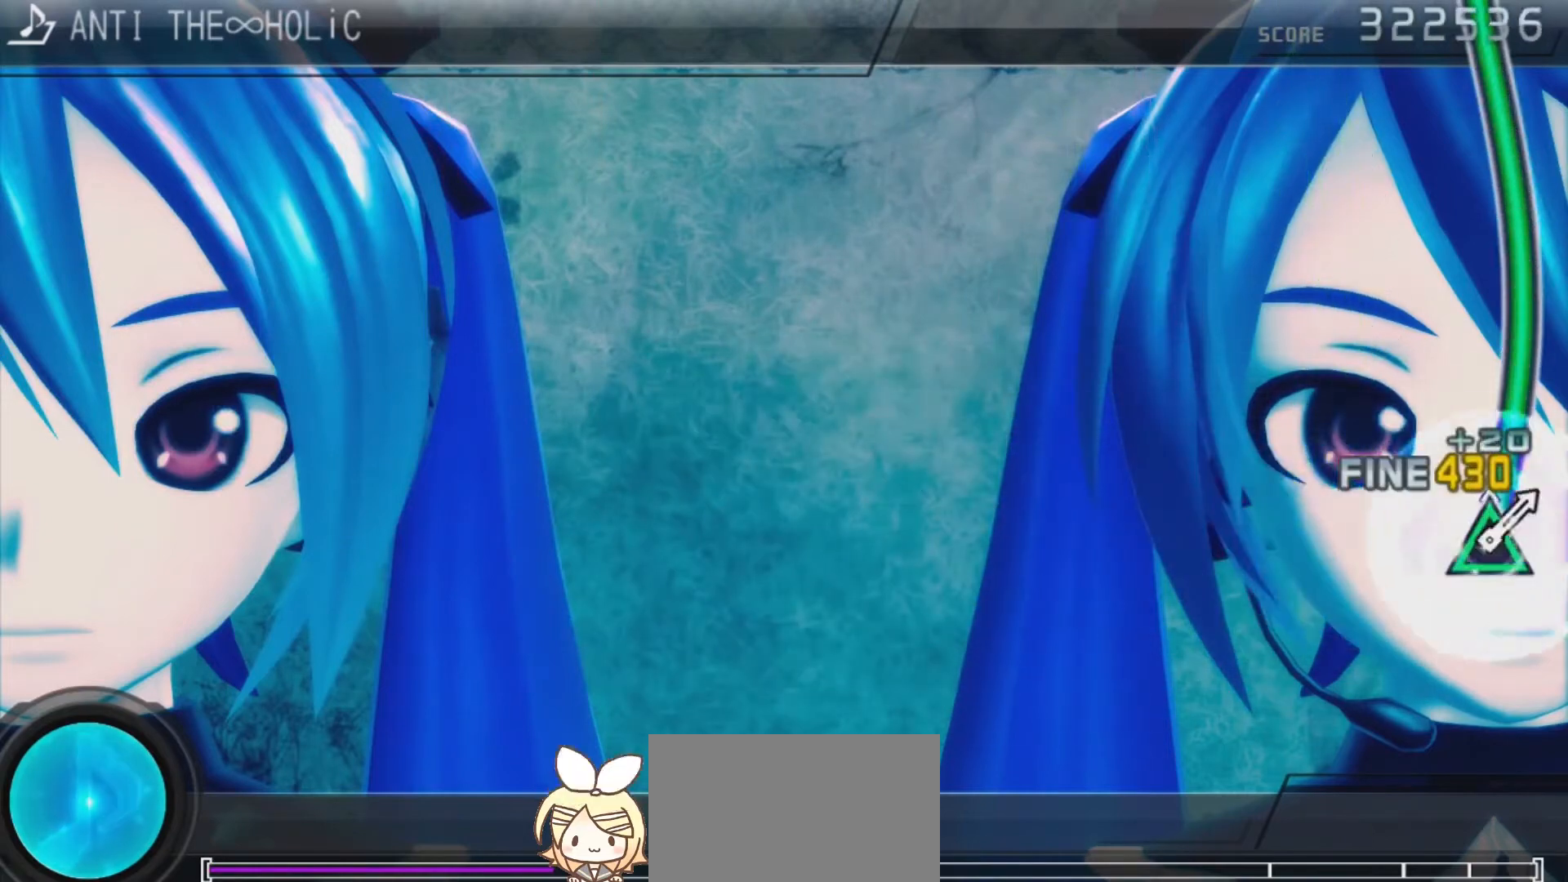
{"buttons": ["TRIANGLE"], "left_stick": "center", "right_stick": "center", "events": []}
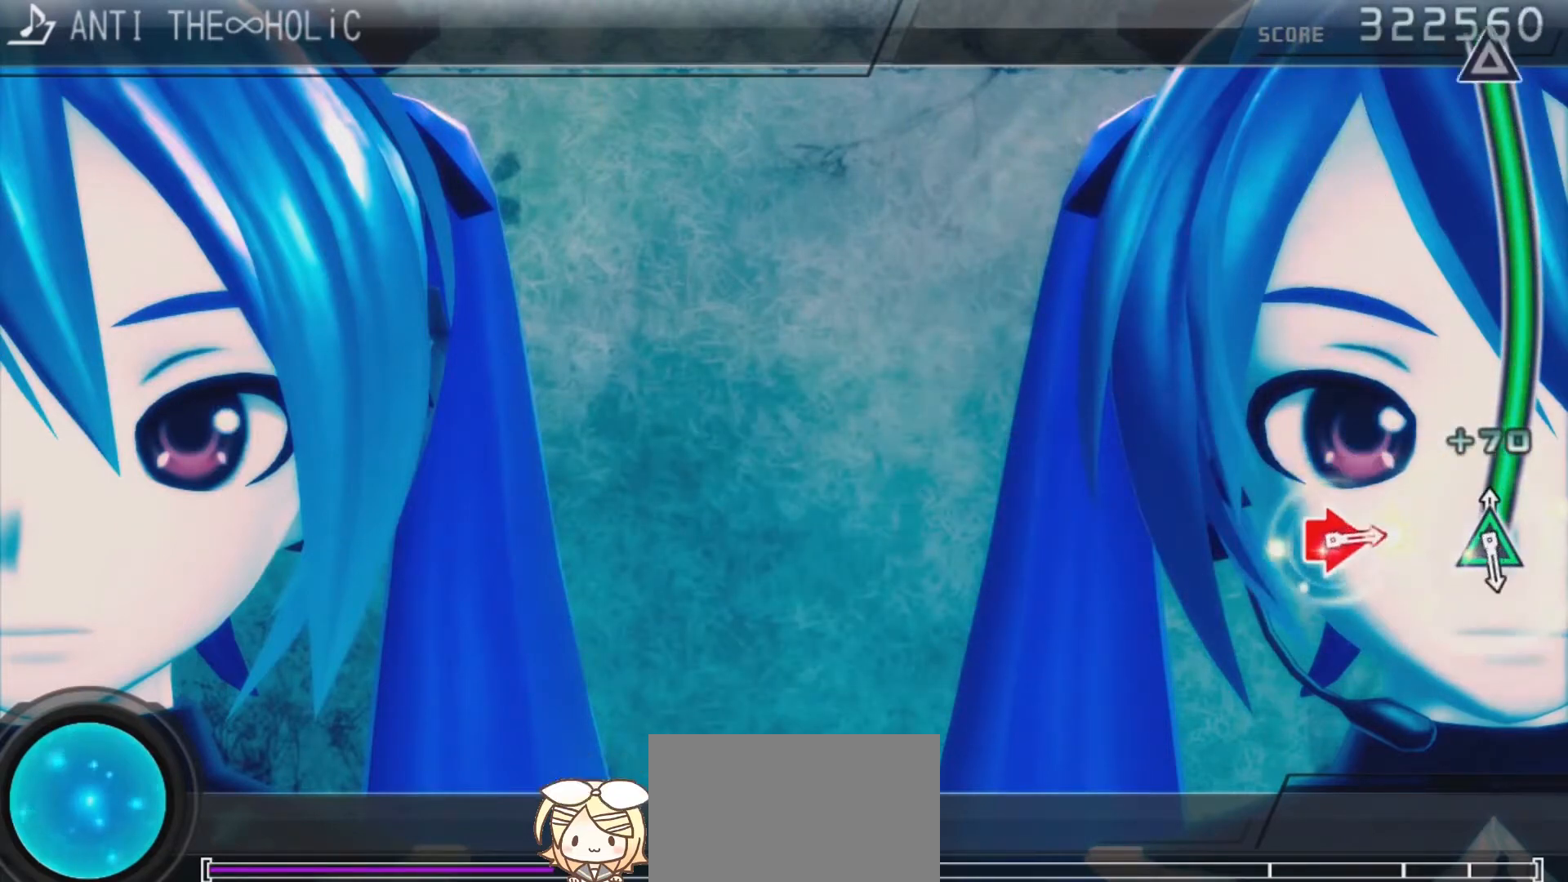
{"buttons": ["TRIANGLE"], "left_stick": "center", "right_stick": "center", "events": []}
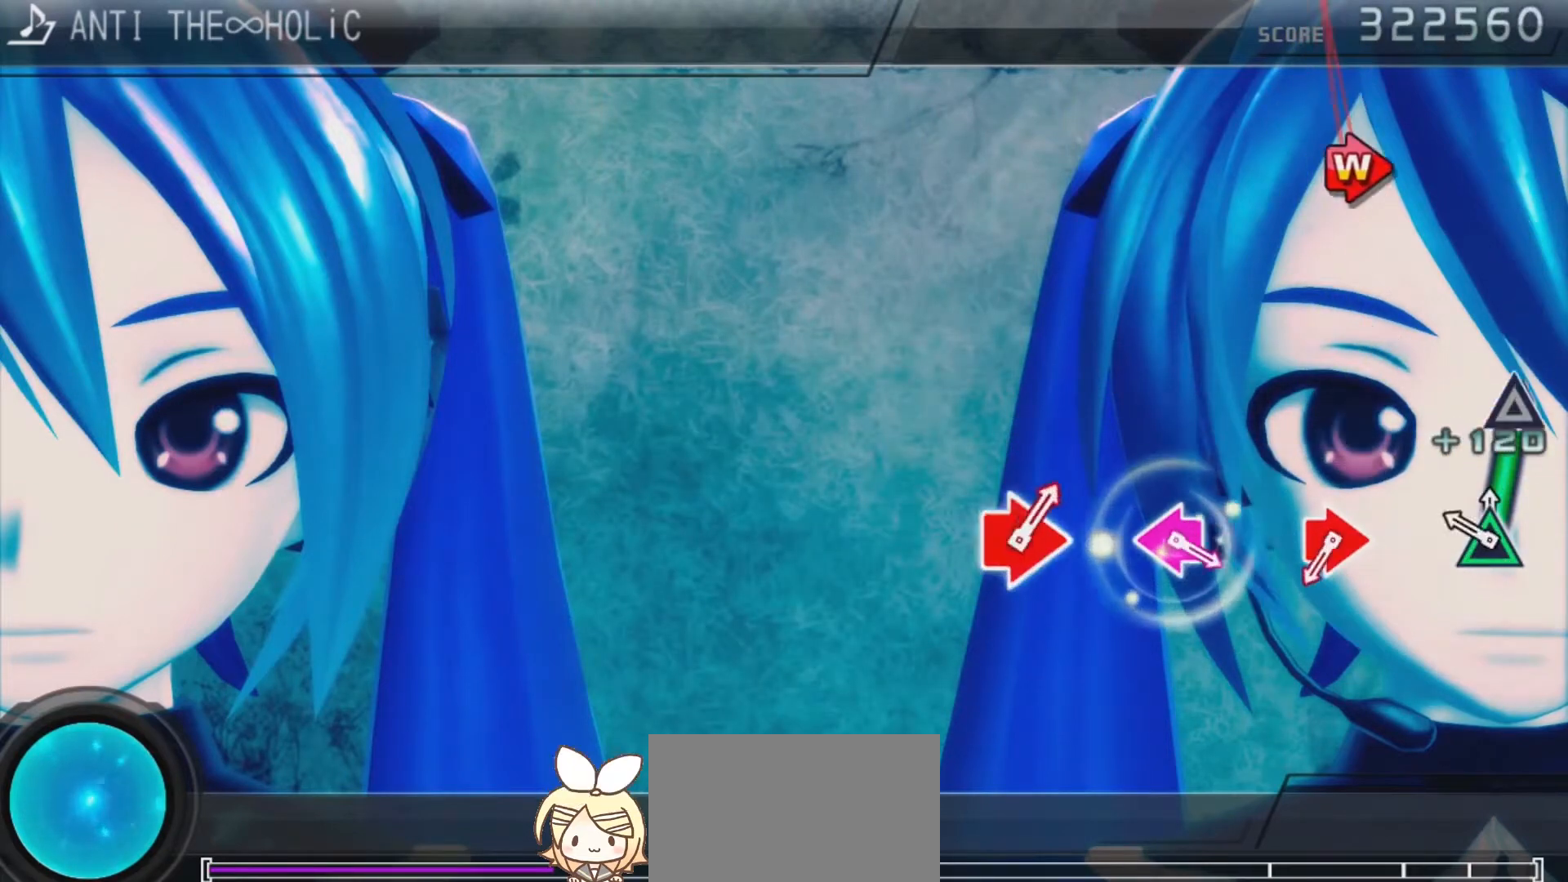
{"buttons": [], "left_stick": "center", "right_stick": "center", "events": [[233, "TRIANGLE", "up"]]}
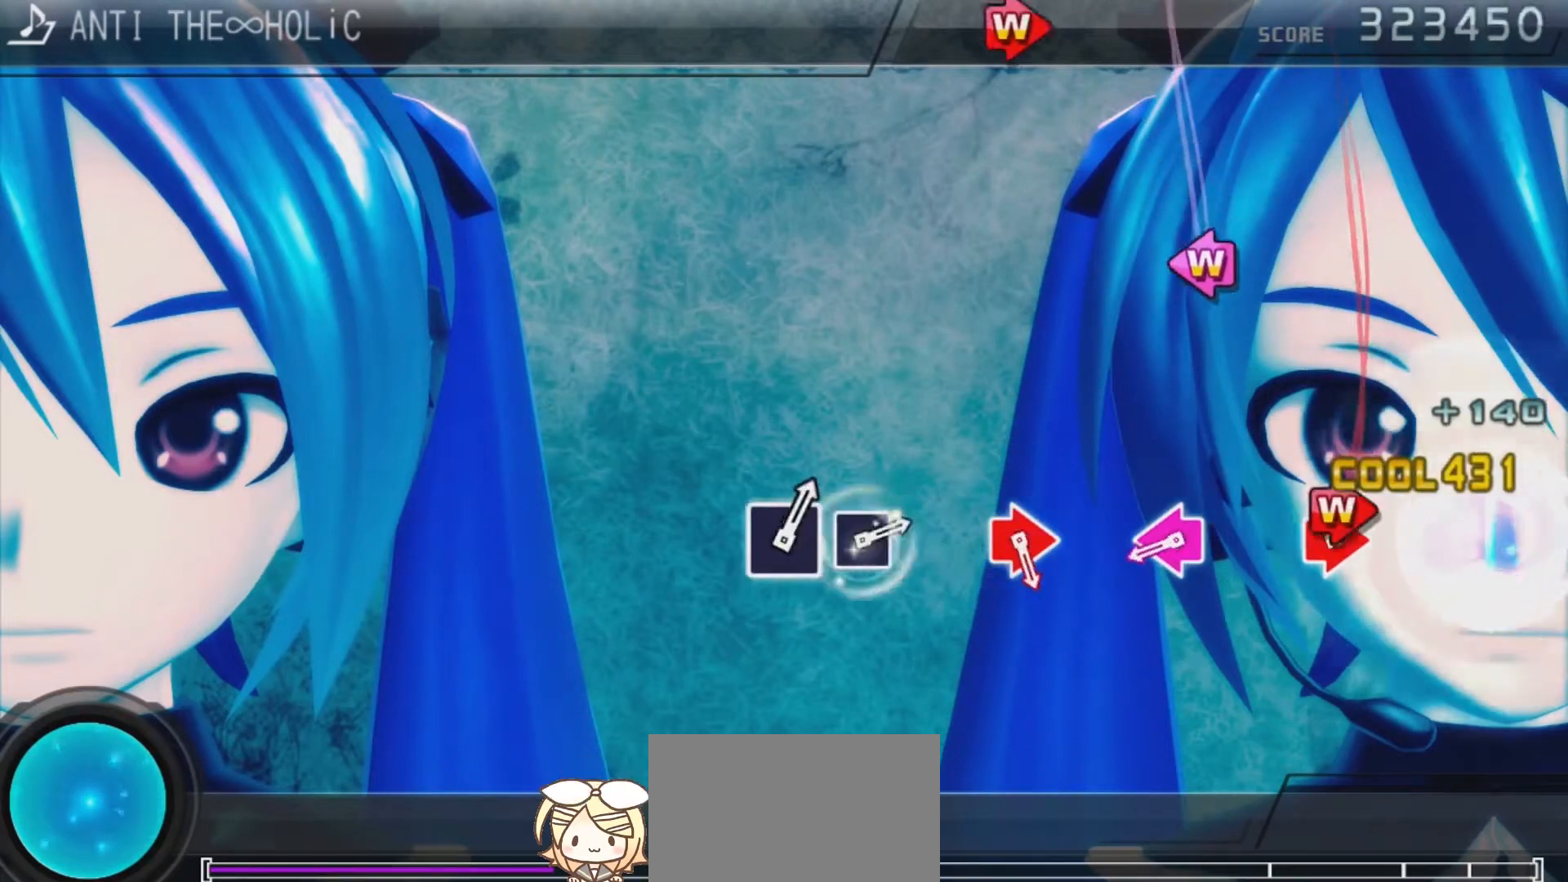
{"buttons": ["SQUARE", "DPAD_LEFT"], "left_stick": "center", "right_stick": "center", "events": [[100, "CIRCLE", "down"], [100, "DPAD_RIGHT", "down"], [267, "DPAD_RIGHT", "up"], [300, "CIRCLE", "up"], [433, "DPAD_LEFT", "down"], [433, "SQUARE", "down"]]}
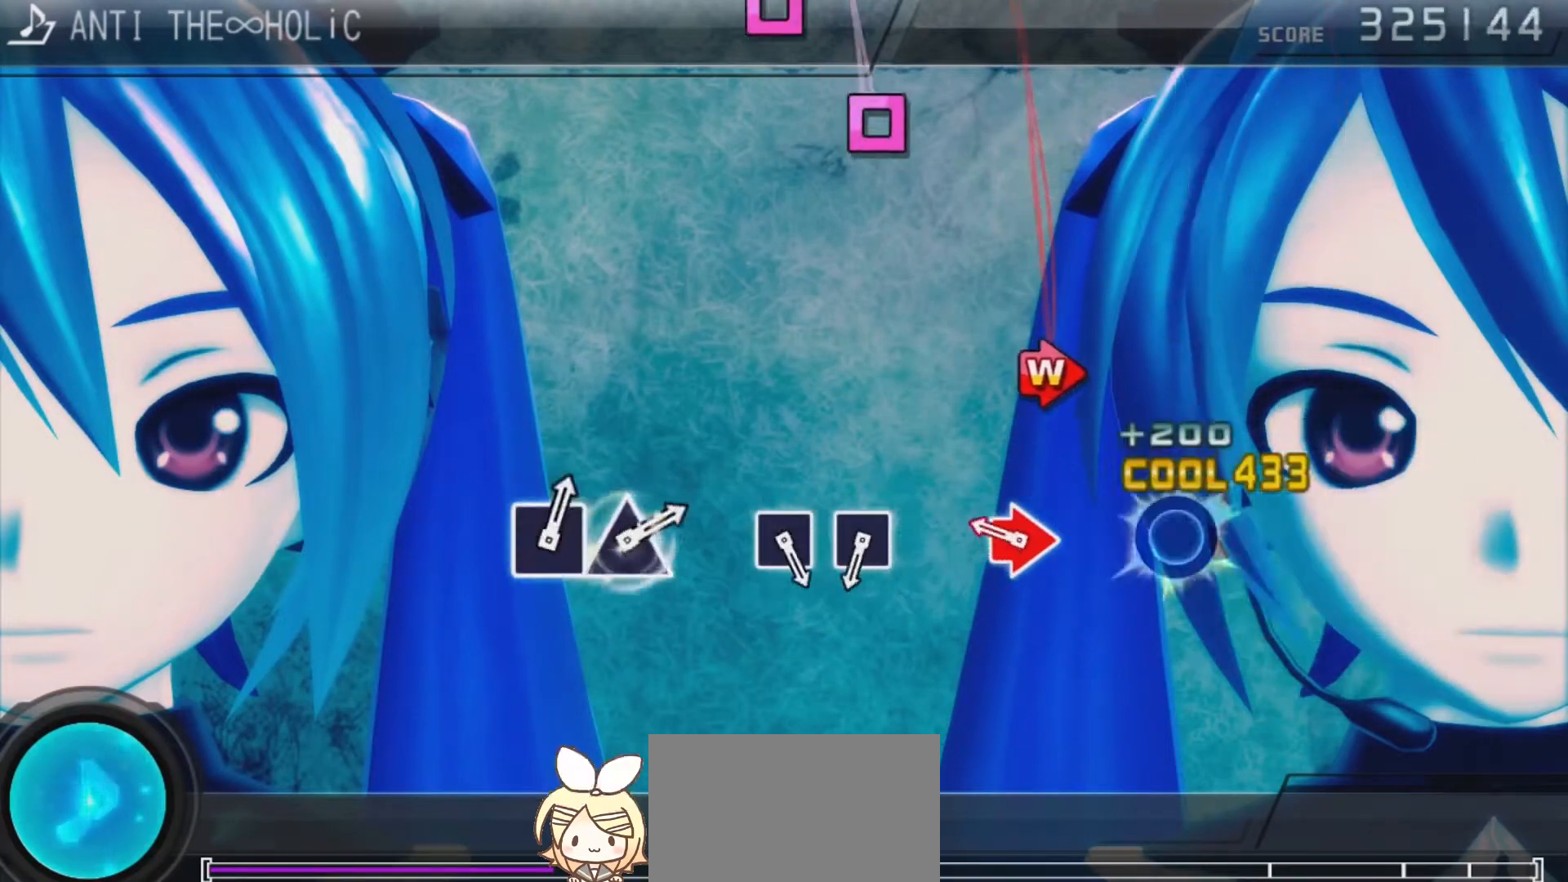
{"buttons": [], "left_stick": "center", "right_stick": "center", "events": [[133, "DPAD_LEFT", "up"], [167, "SQUARE", "up"], [300, "CIRCLE", "down"], [300, "DPAD_RIGHT", "down"], [467, "CIRCLE", "up"], [467, "DPAD_RIGHT", "up"]]}
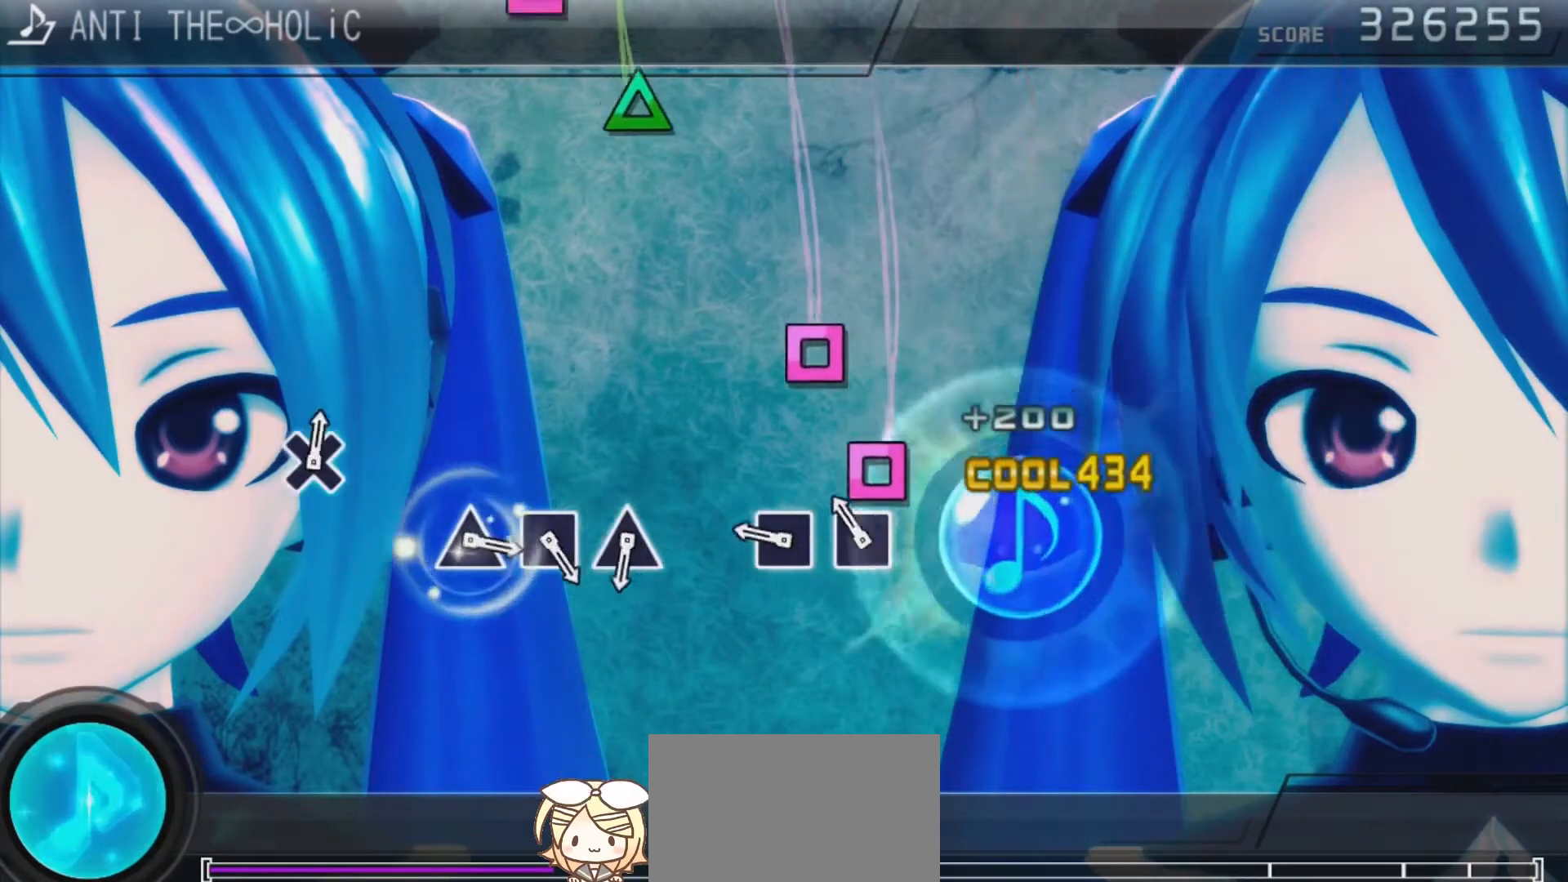
{"buttons": [], "left_stick": "center", "right_stick": "center", "events": [[167, "SQUARE", "down"], [267, "SQUARE", "up"], [333, "SQUARE", "down"], [500, "SQUARE", "up"]]}
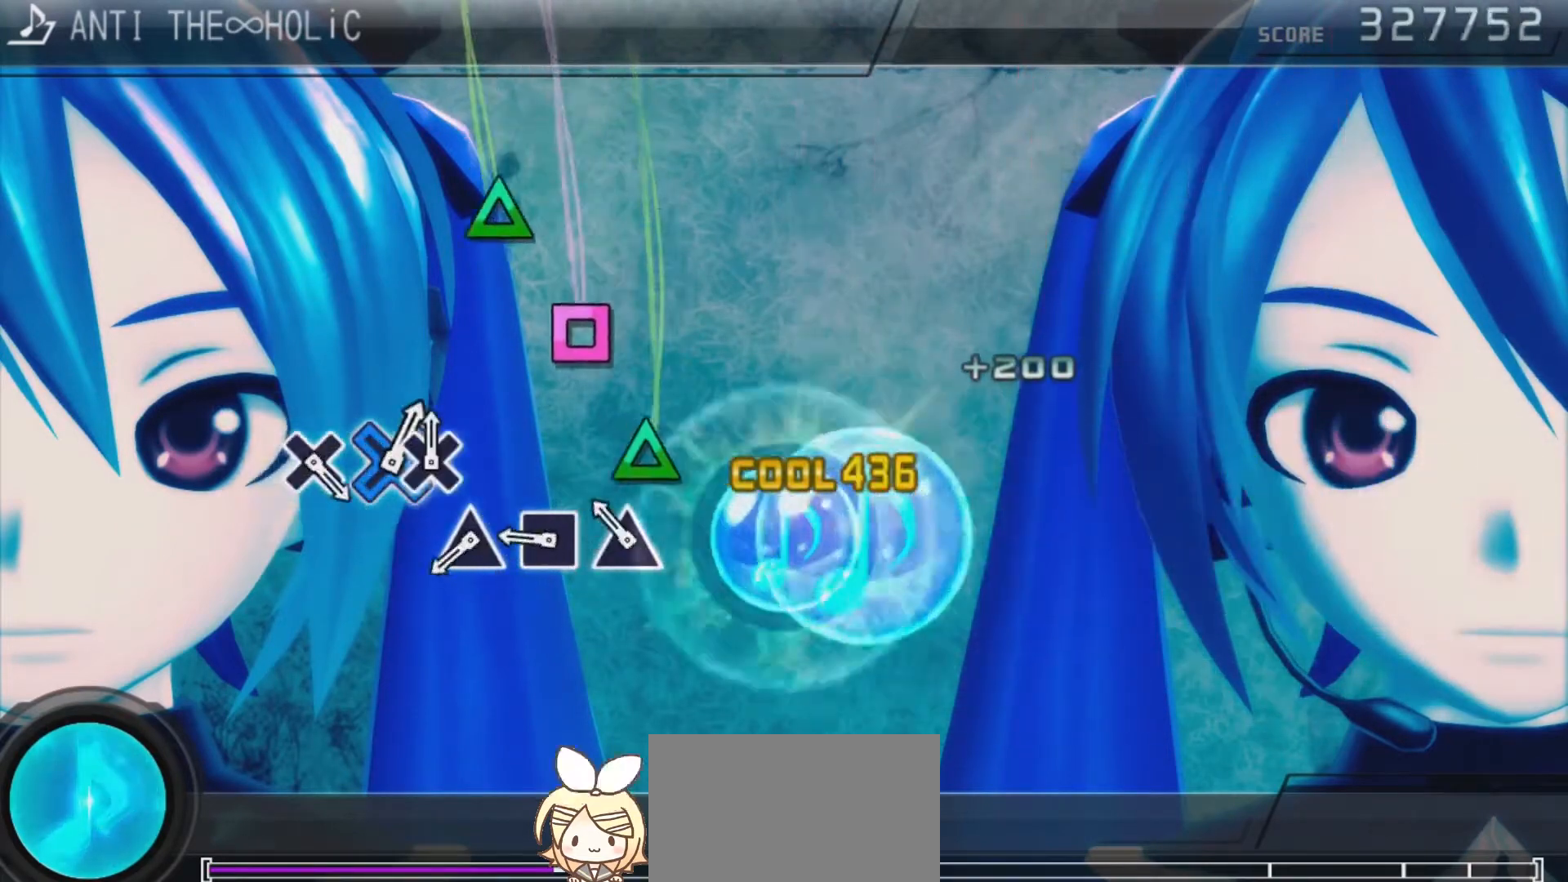
{"buttons": ["TRIANGLE"], "left_stick": "center", "right_stick": "center", "events": [[200, "TRIANGLE", "down"], [267, "TRIANGLE", "up"], [367, "SQUARE", "down"], [467, "SQUARE", "up"], [500, "TRIANGLE", "down"]]}
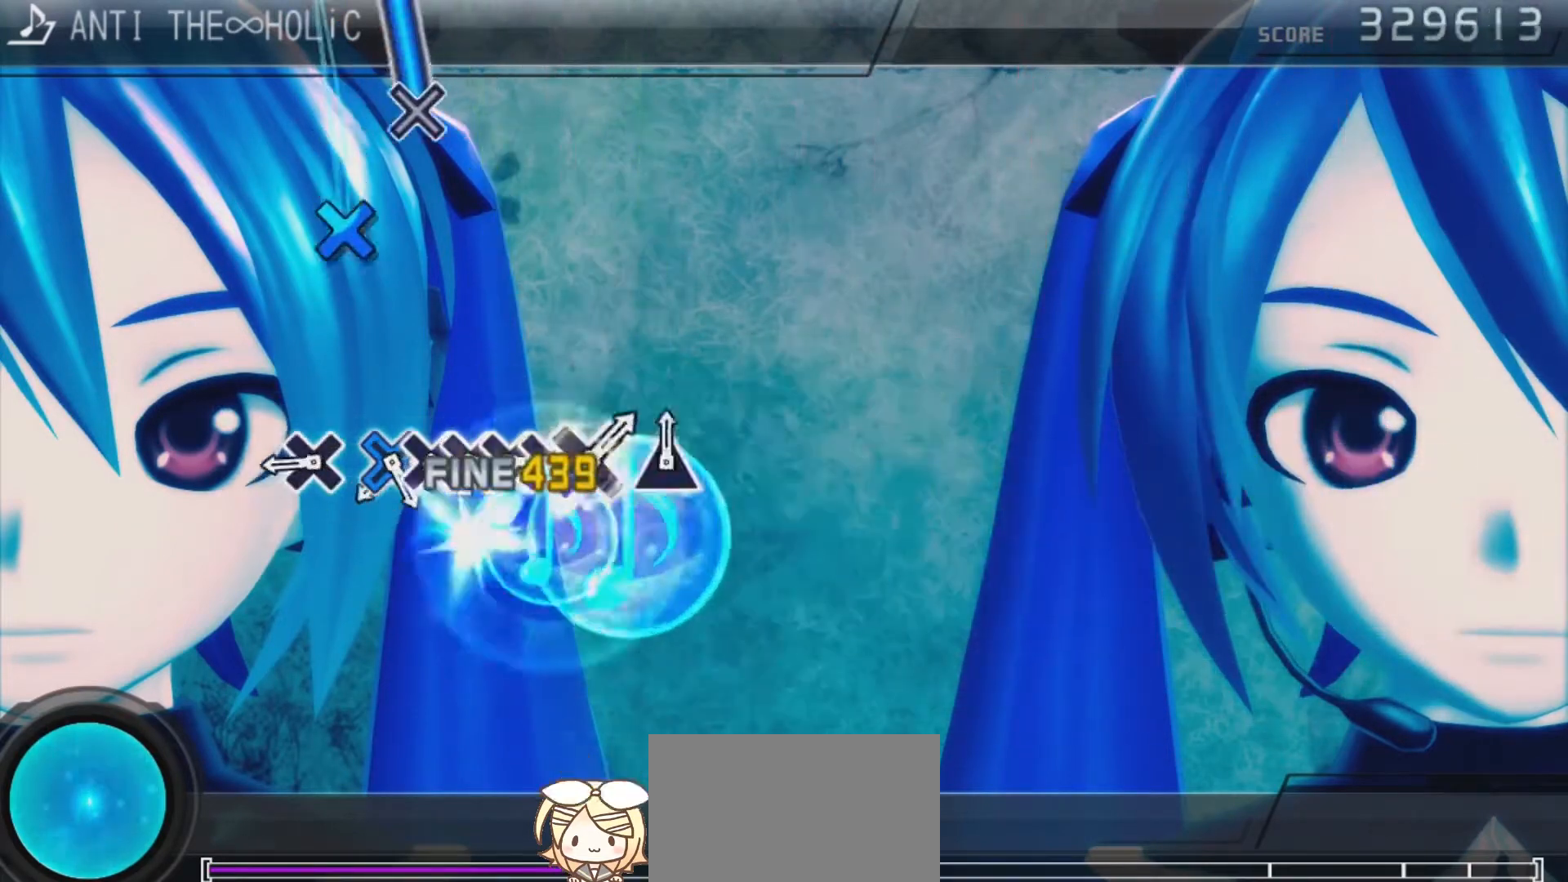
{"buttons": [], "left_stick": "center", "right_stick": "center", "events": [[133, "TRIANGLE", "up"], [367, "CROSS", "down"], [467, "CROSS", "up"]]}
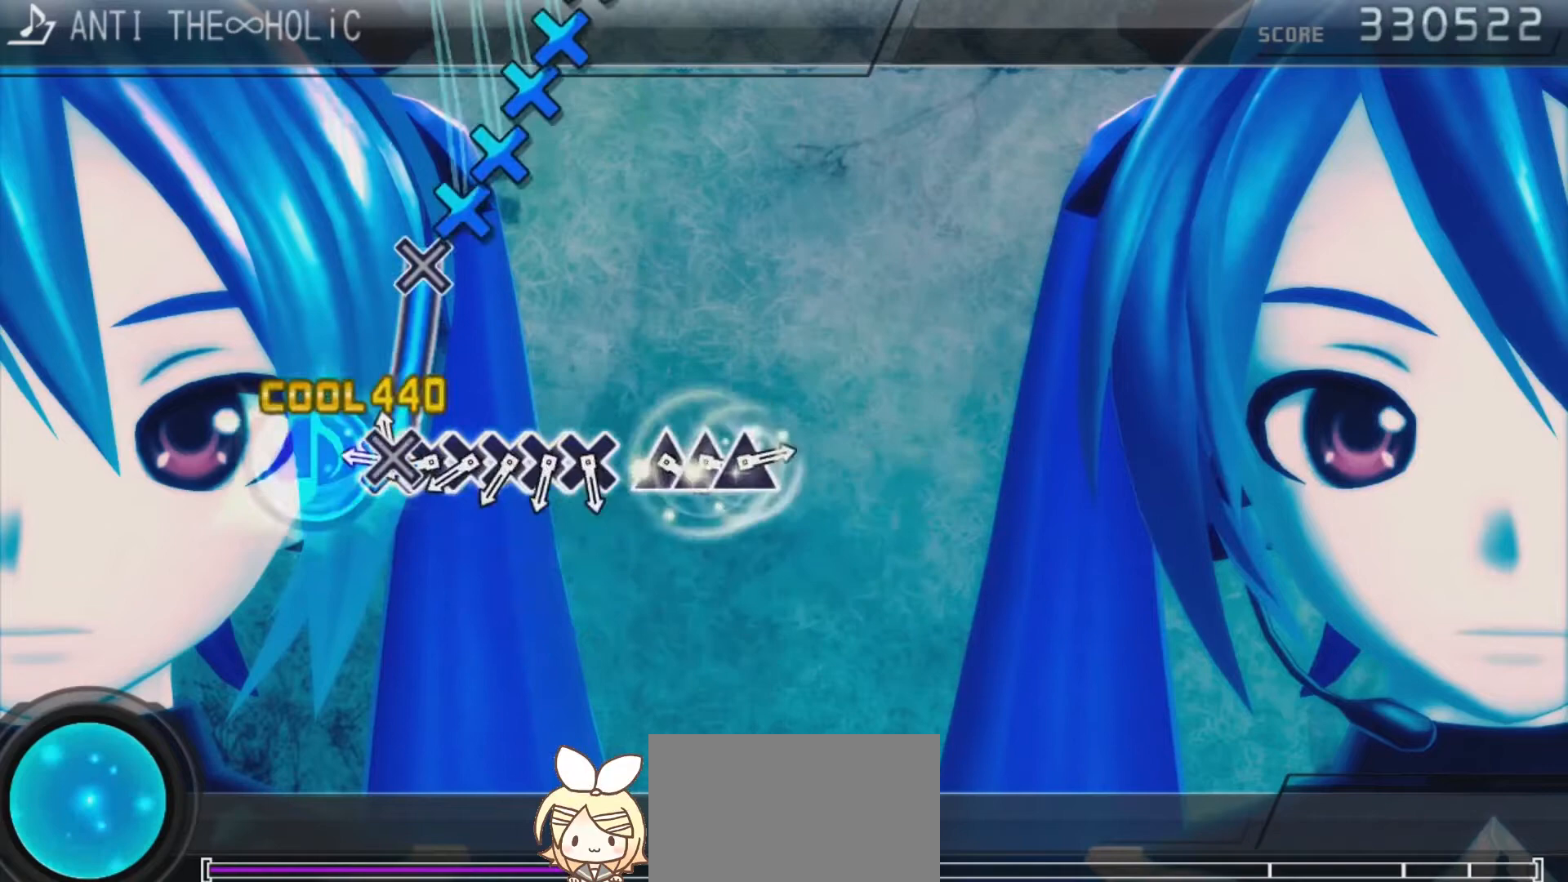
{"buttons": ["CROSS", "DPAD_DOWN"], "left_stick": "center", "right_stick": "center", "events": [[33, "CROSS", "down"], [300, "CROSS", "up"], [400, "CROSS", "down"], [500, "DPAD_DOWN", "down"]]}
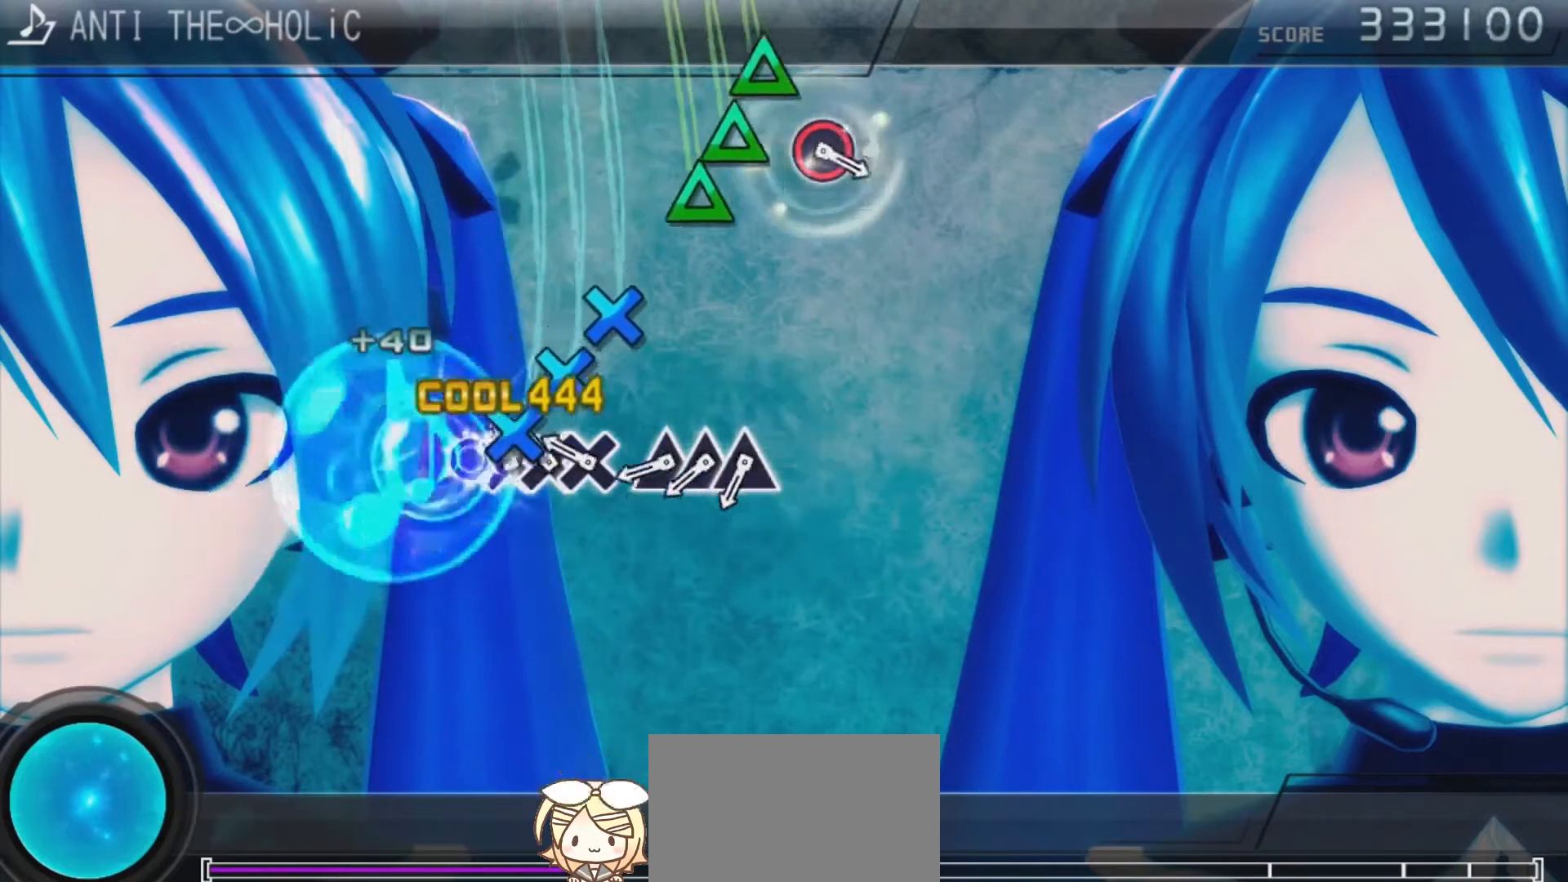
{"buttons": ["TRIANGLE"], "left_stick": "center", "right_stick": "center", "events": [[33, "CROSS", "up"], [100, "CROSS", "down"], [100, "DPAD_DOWN", "up"], [200, "CROSS", "up"], [200, "DPAD_DOWN", "down"], [267, "CROSS", "down"], [300, "DPAD_DOWN", "up"], [367, "CROSS", "up"], [467, "TRIANGLE", "down"]]}
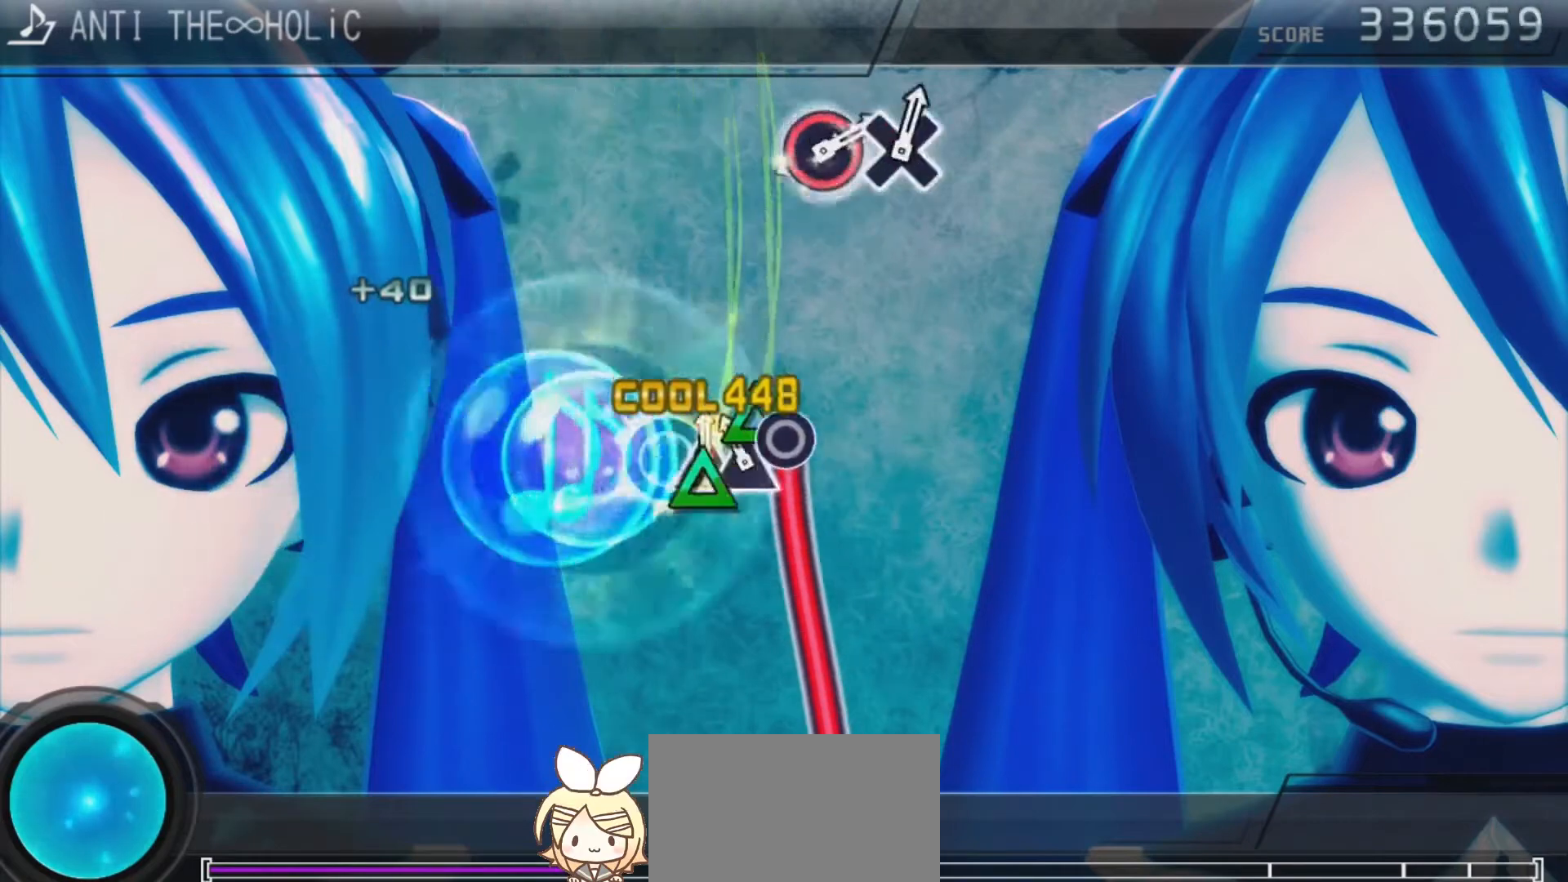
{"buttons": ["CIRCLE"], "left_stick": "center", "right_stick": "center", "events": [[33, "DPAD_UP", "down"], [67, "TRIANGLE", "up"], [133, "DPAD_UP", "up"], [133, "TRIANGLE", "down"], [267, "TRIANGLE", "up"], [500, "CIRCLE", "down"]]}
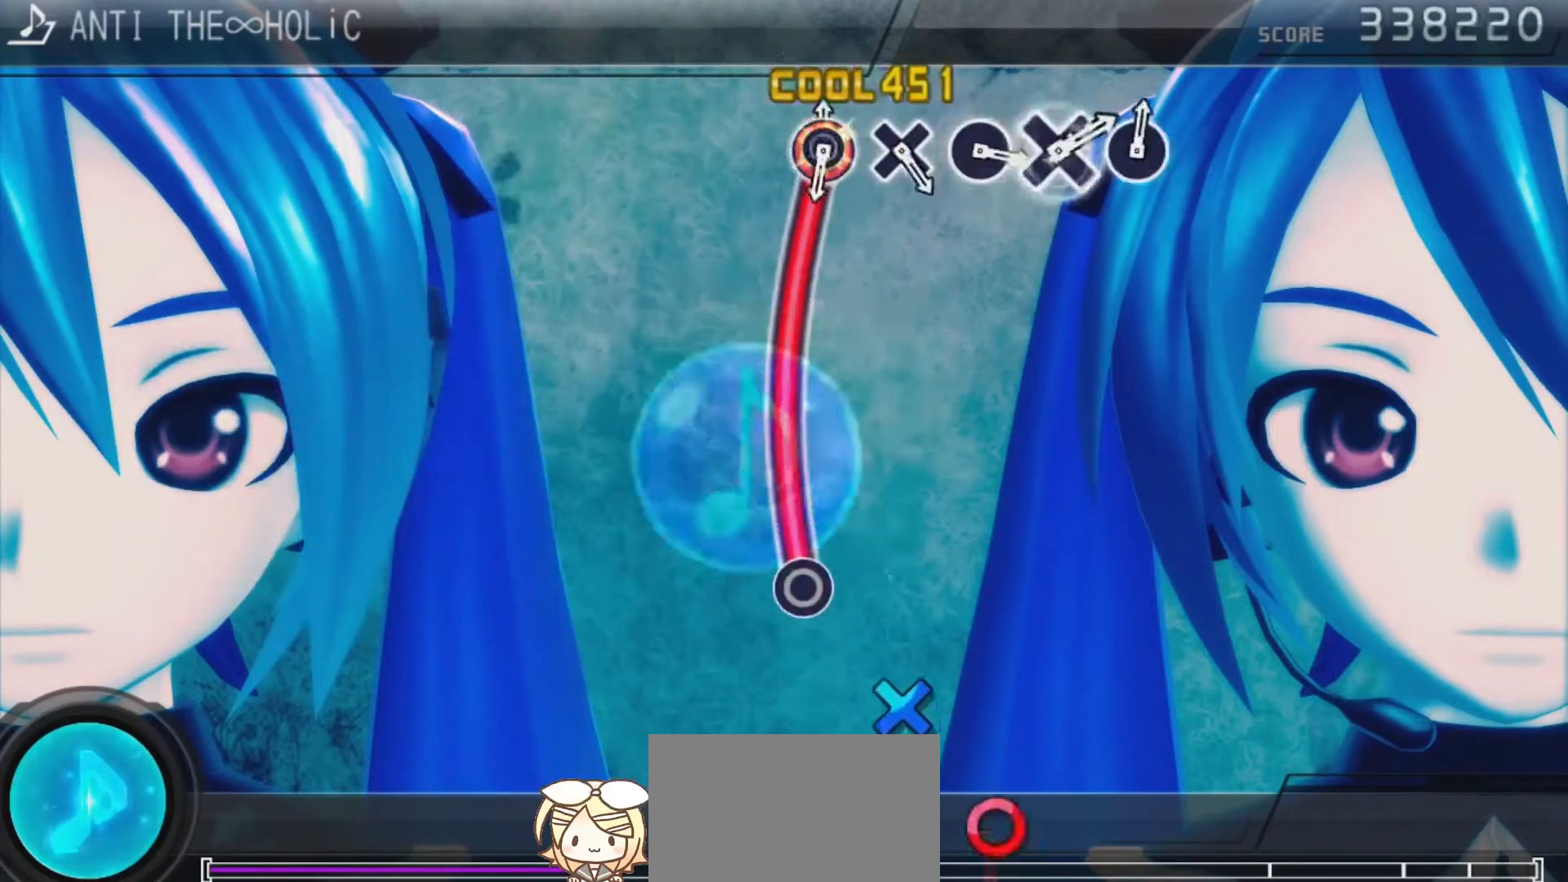
{"buttons": ["CIRCLE"], "left_stick": "center", "right_stick": "center", "events": []}
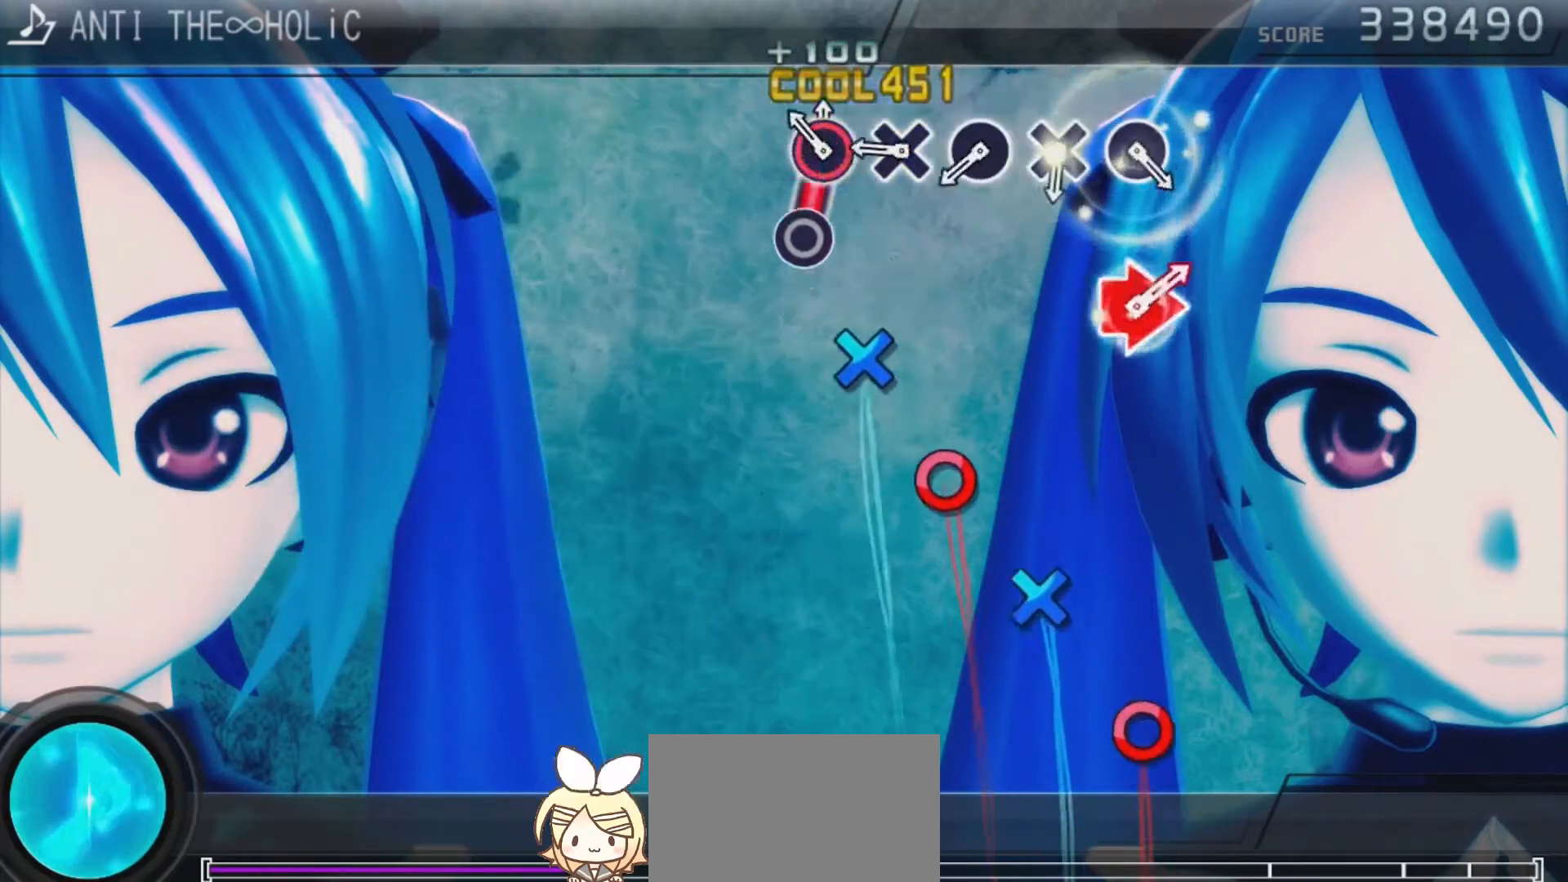
{"buttons": [], "left_stick": "center", "right_stick": "center", "events": [[200, "CIRCLE", "up"], [367, "CROSS", "down"], [467, "CROSS", "up"]]}
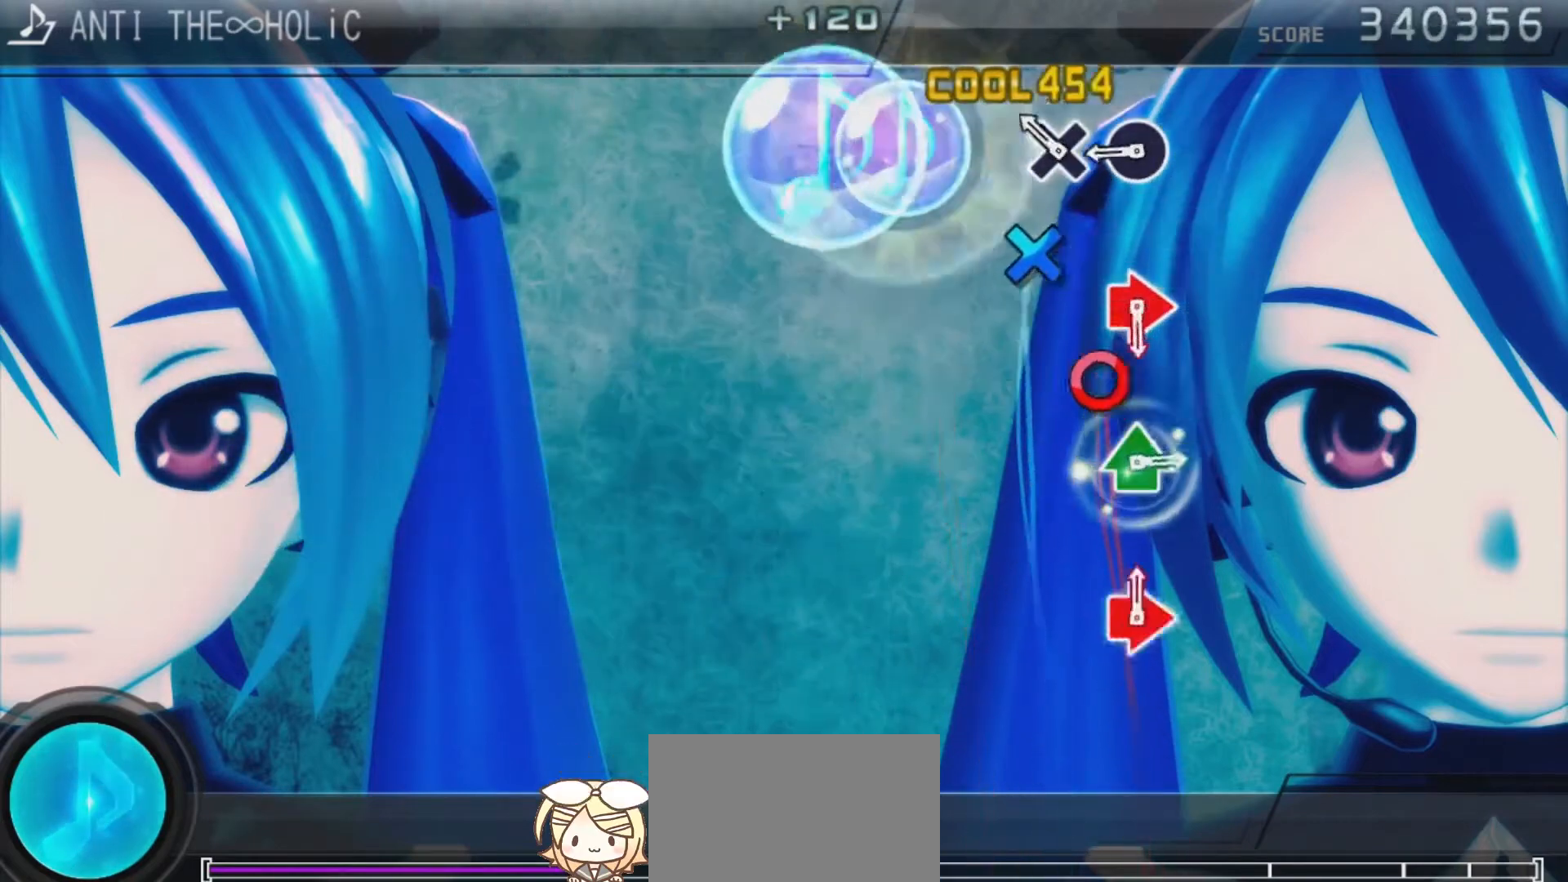
{"buttons": ["CIRCLE"], "left_stick": "center", "right_stick": "center", "events": [[33, "CIRCLE", "down"], [167, "CIRCLE", "up"], [233, "CROSS", "down"], [333, "CROSS", "up"], [400, "CIRCLE", "down"]]}
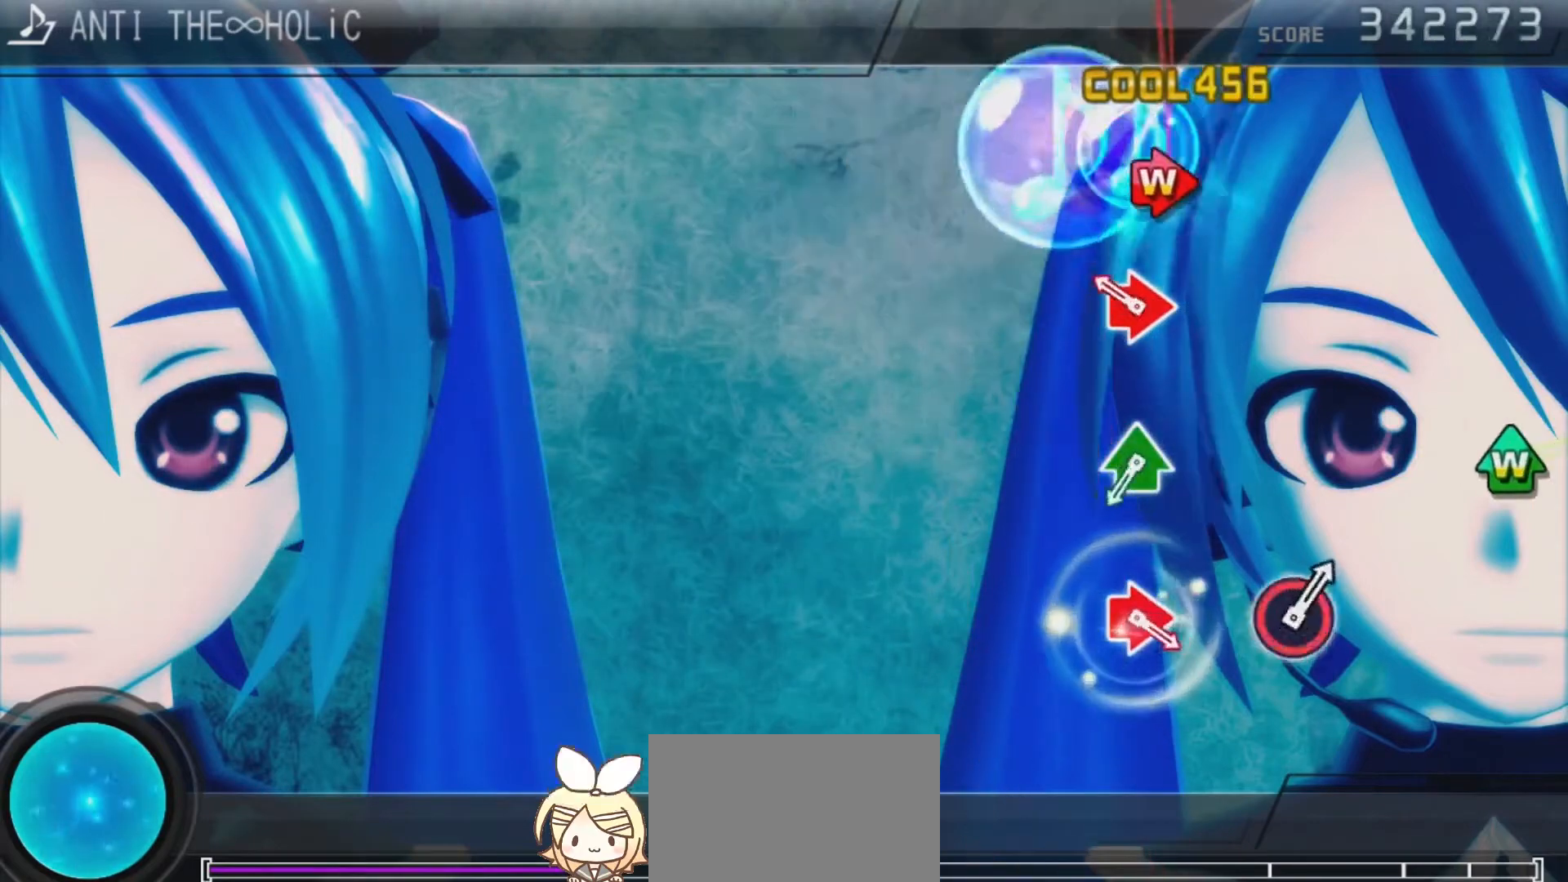
{"buttons": [], "left_stick": "center", "right_stick": "center", "events": [[67, "CIRCLE", "up"], [233, "CIRCLE", "down"], [233, "DPAD_RIGHT", "down"], [433, "CIRCLE", "up"], [433, "DPAD_RIGHT", "up"]]}
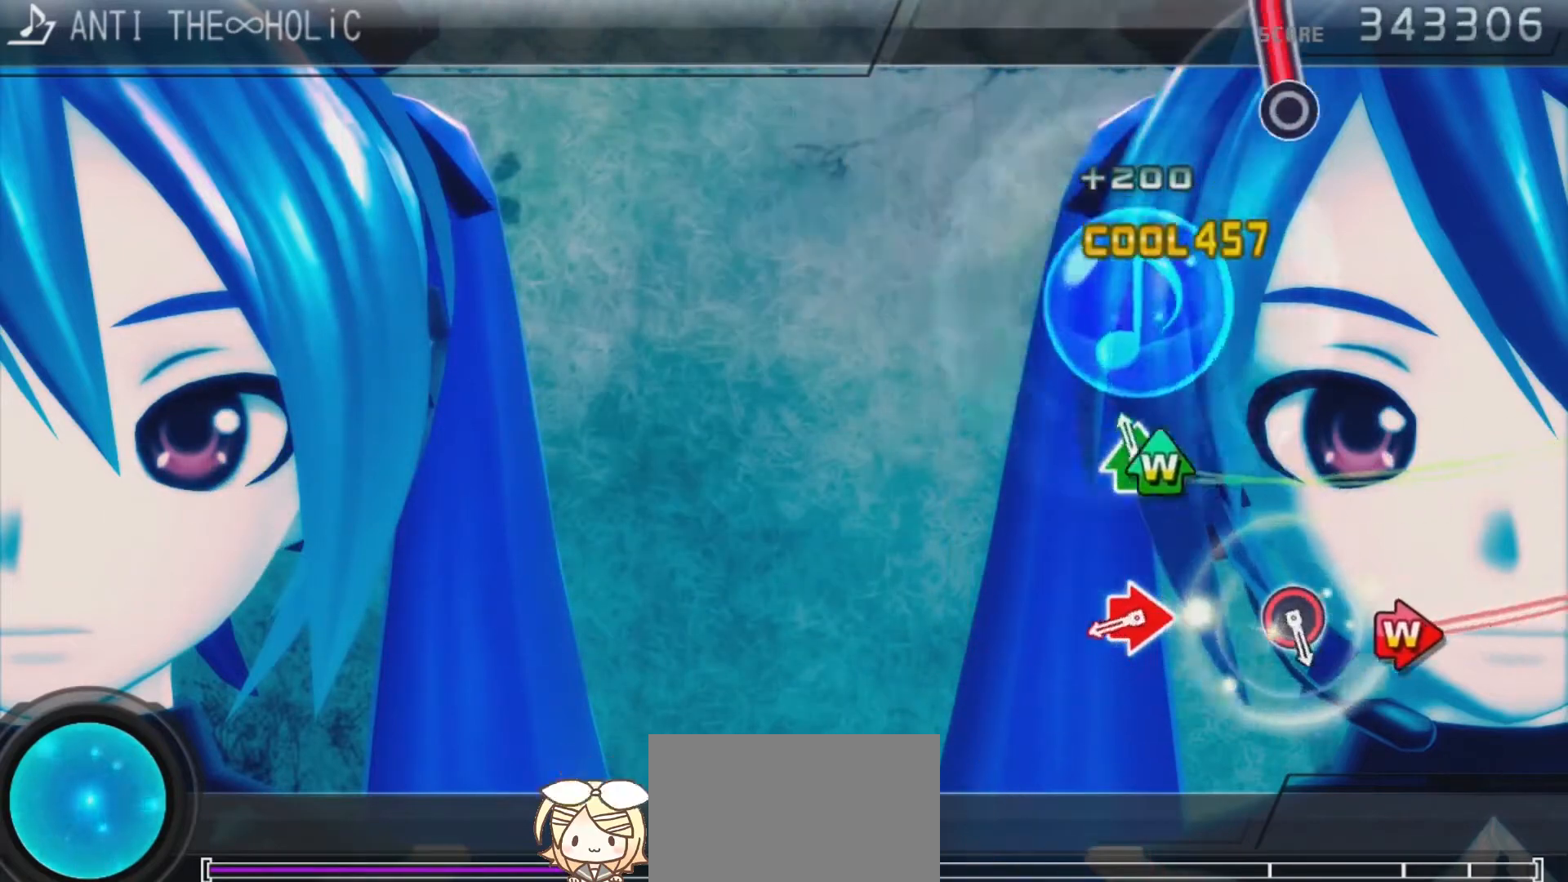
{"buttons": ["CIRCLE", "DPAD_RIGHT"], "left_stick": "center", "right_stick": "center", "events": [[100, "DPAD_UP", "down"], [100, "TRIANGLE", "down"], [267, "DPAD_UP", "up"], [333, "TRIANGLE", "up"], [467, "CIRCLE", "down"], [467, "DPAD_RIGHT", "down"]]}
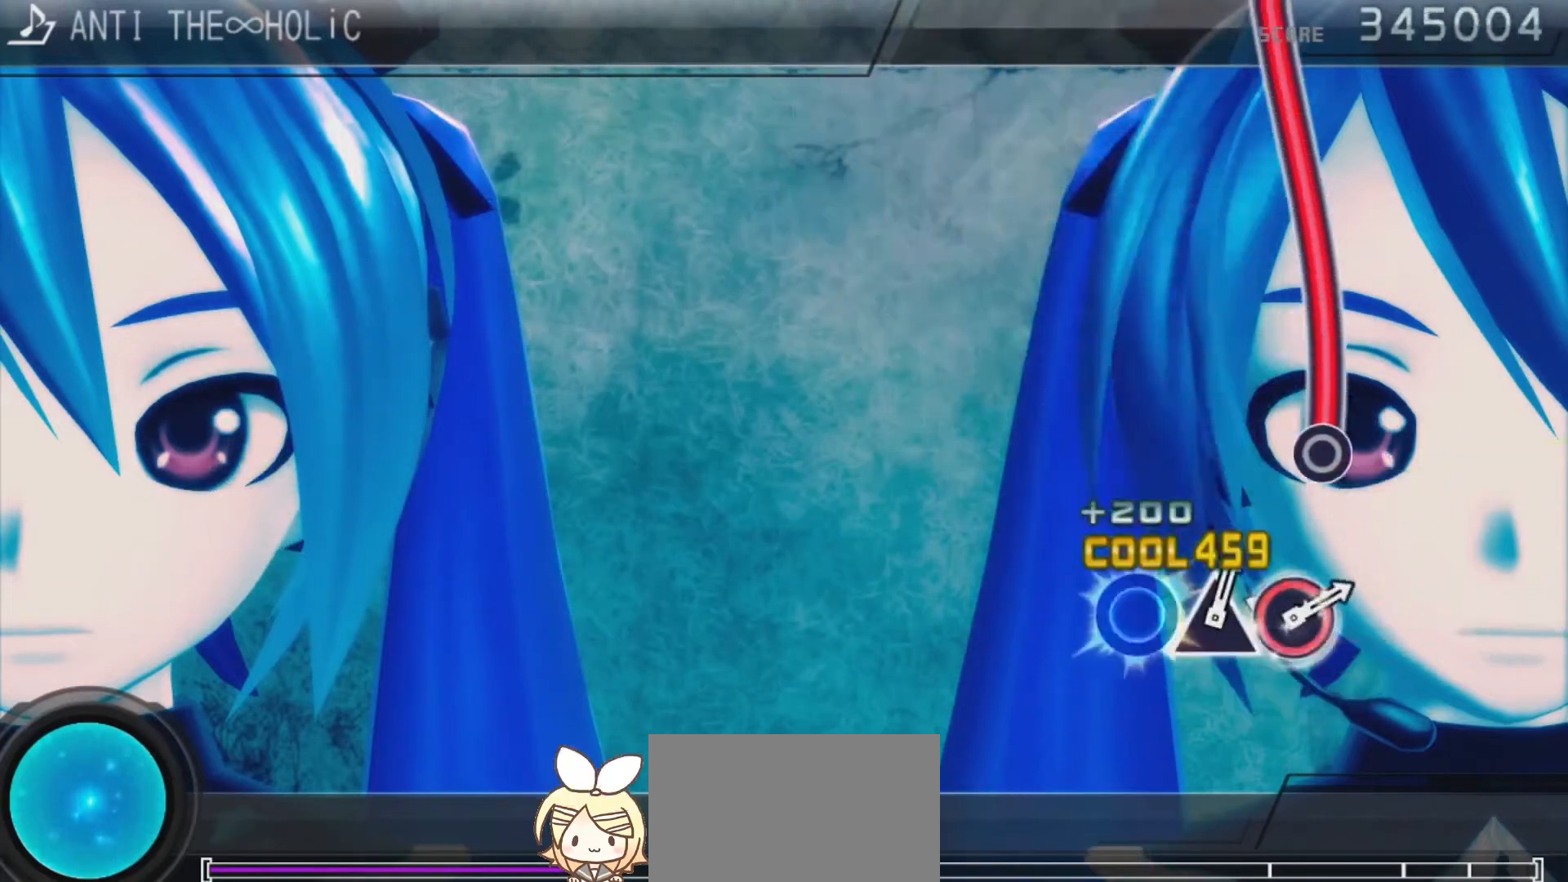
{"buttons": ["CIRCLE"], "left_stick": "center", "right_stick": "center", "events": [[167, "CIRCLE", "up"], [167, "DPAD_RIGHT", "up"], [333, "CIRCLE", "down"]]}
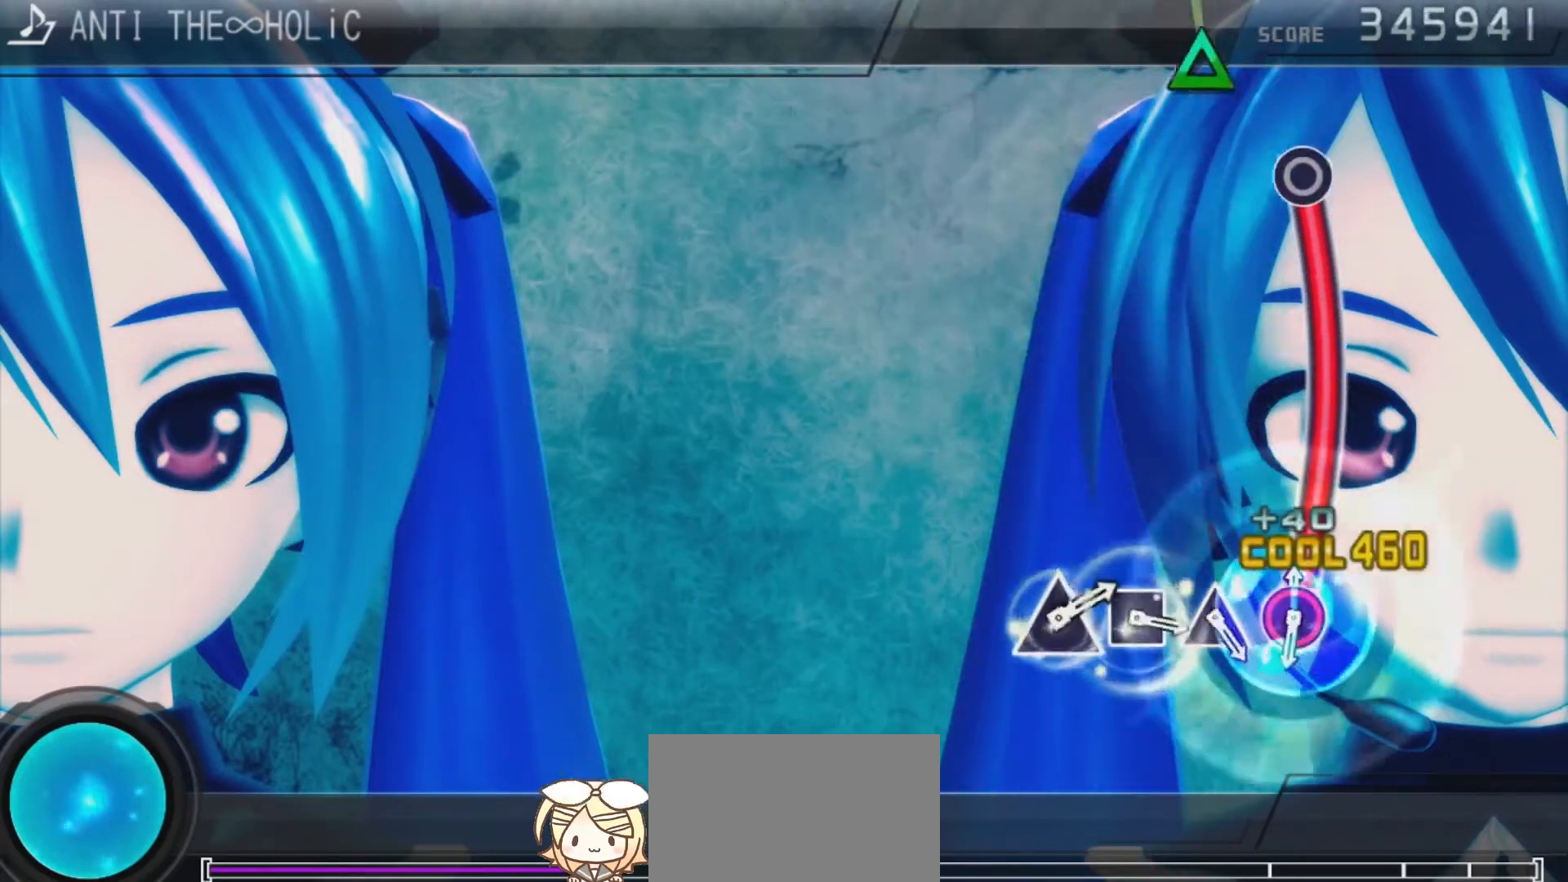
{"buttons": ["CIRCLE"], "left_stick": "center", "right_stick": "center", "events": []}
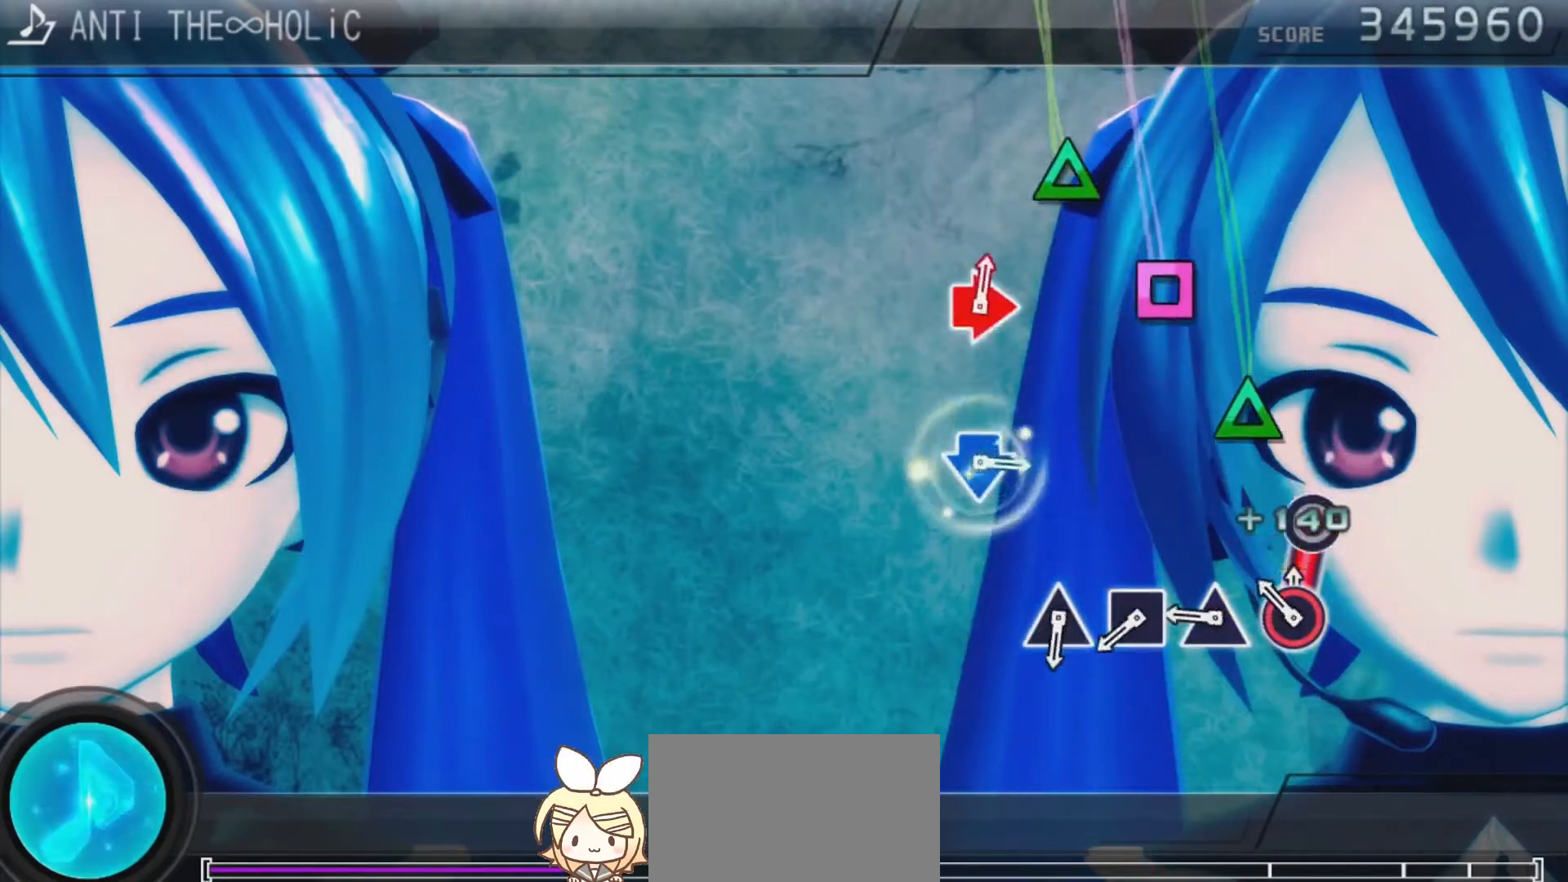
{"buttons": [], "left_stick": "center", "right_stick": "center", "events": [[200, "CIRCLE", "up"], [367, "TRIANGLE", "down"], [467, "TRIANGLE", "up"]]}
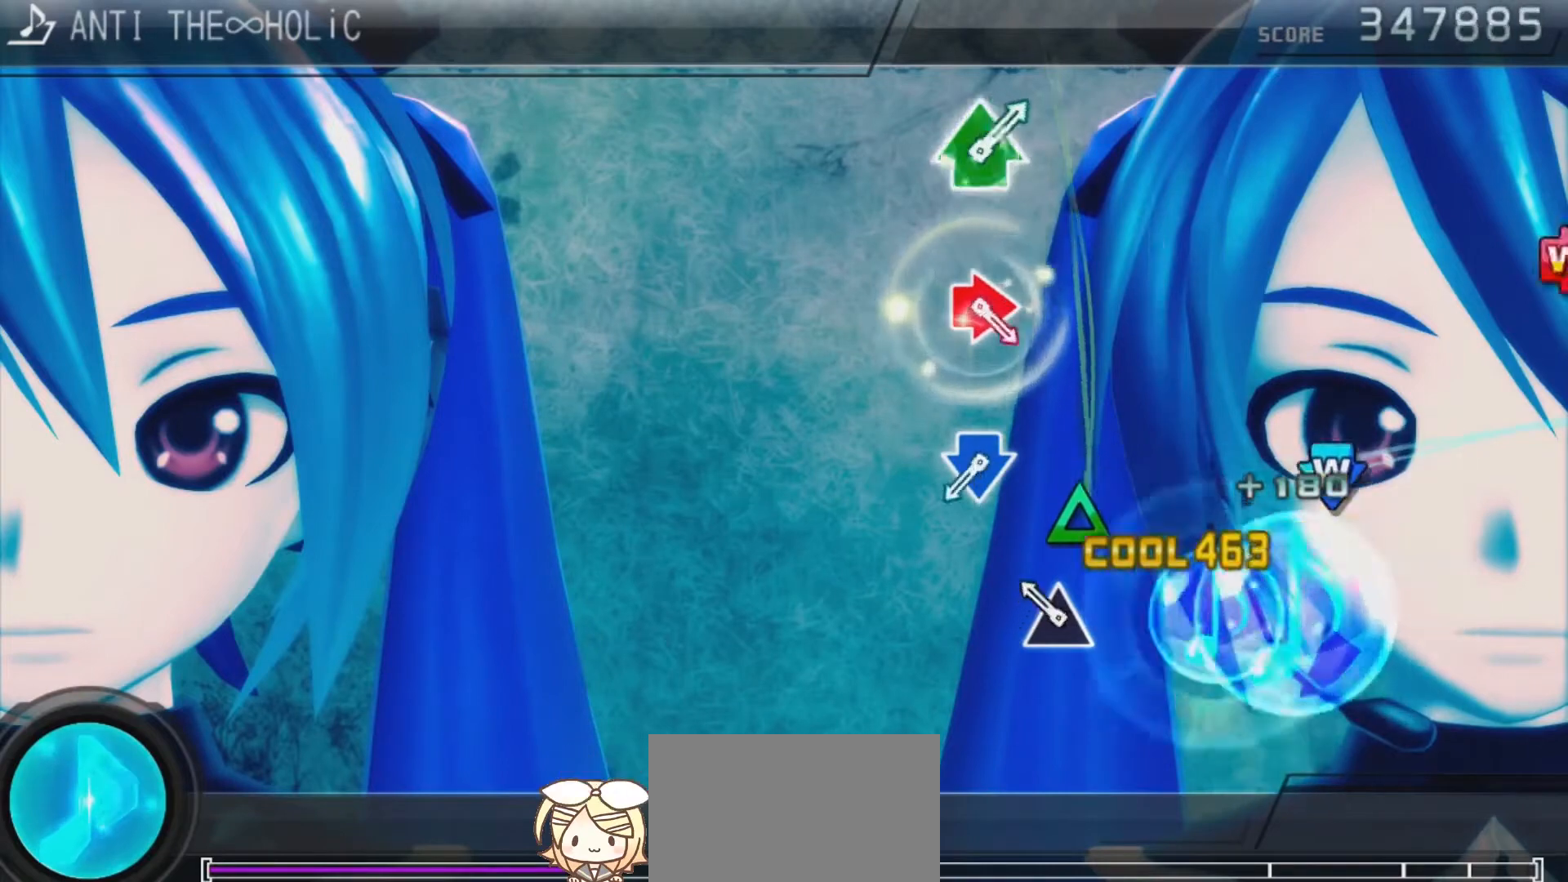
{"buttons": [], "left_stick": "center", "right_stick": "center", "events": [[67, "SQUARE", "down"], [133, "SQUARE", "up"], [200, "TRIANGLE", "down"], [333, "TRIANGLE", "up"]]}
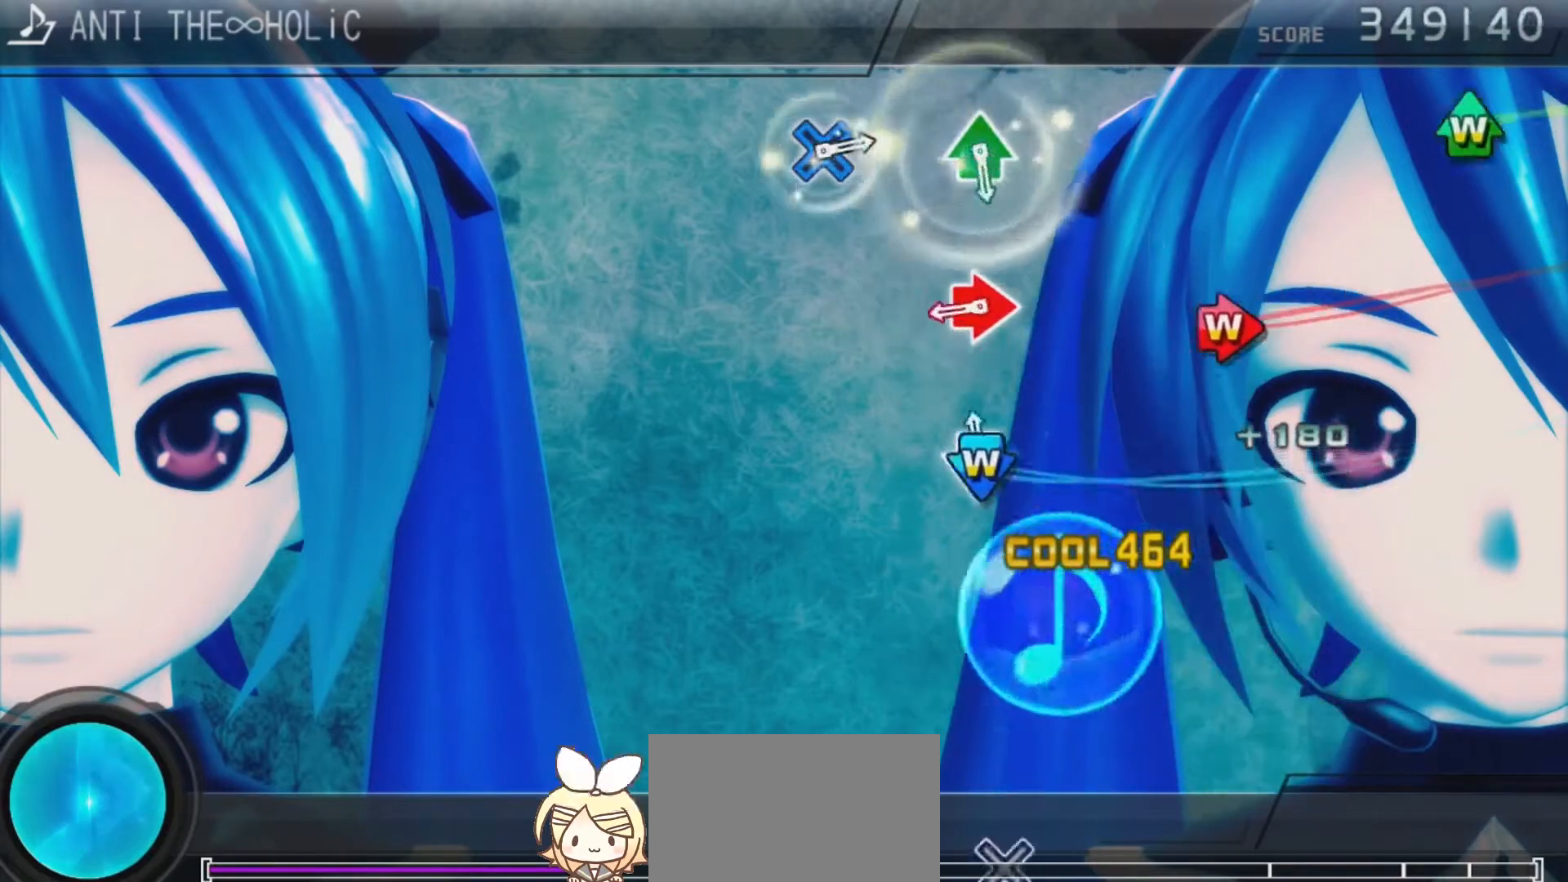
{"buttons": ["CIRCLE", "DPAD_RIGHT"], "left_stick": "center", "right_stick": "center", "events": [[67, "CROSS", "down"], [67, "DPAD_DOWN", "down"], [233, "DPAD_DOWN", "up"], [300, "CROSS", "up"], [400, "CIRCLE", "down"], [400, "DPAD_RIGHT", "down"]]}
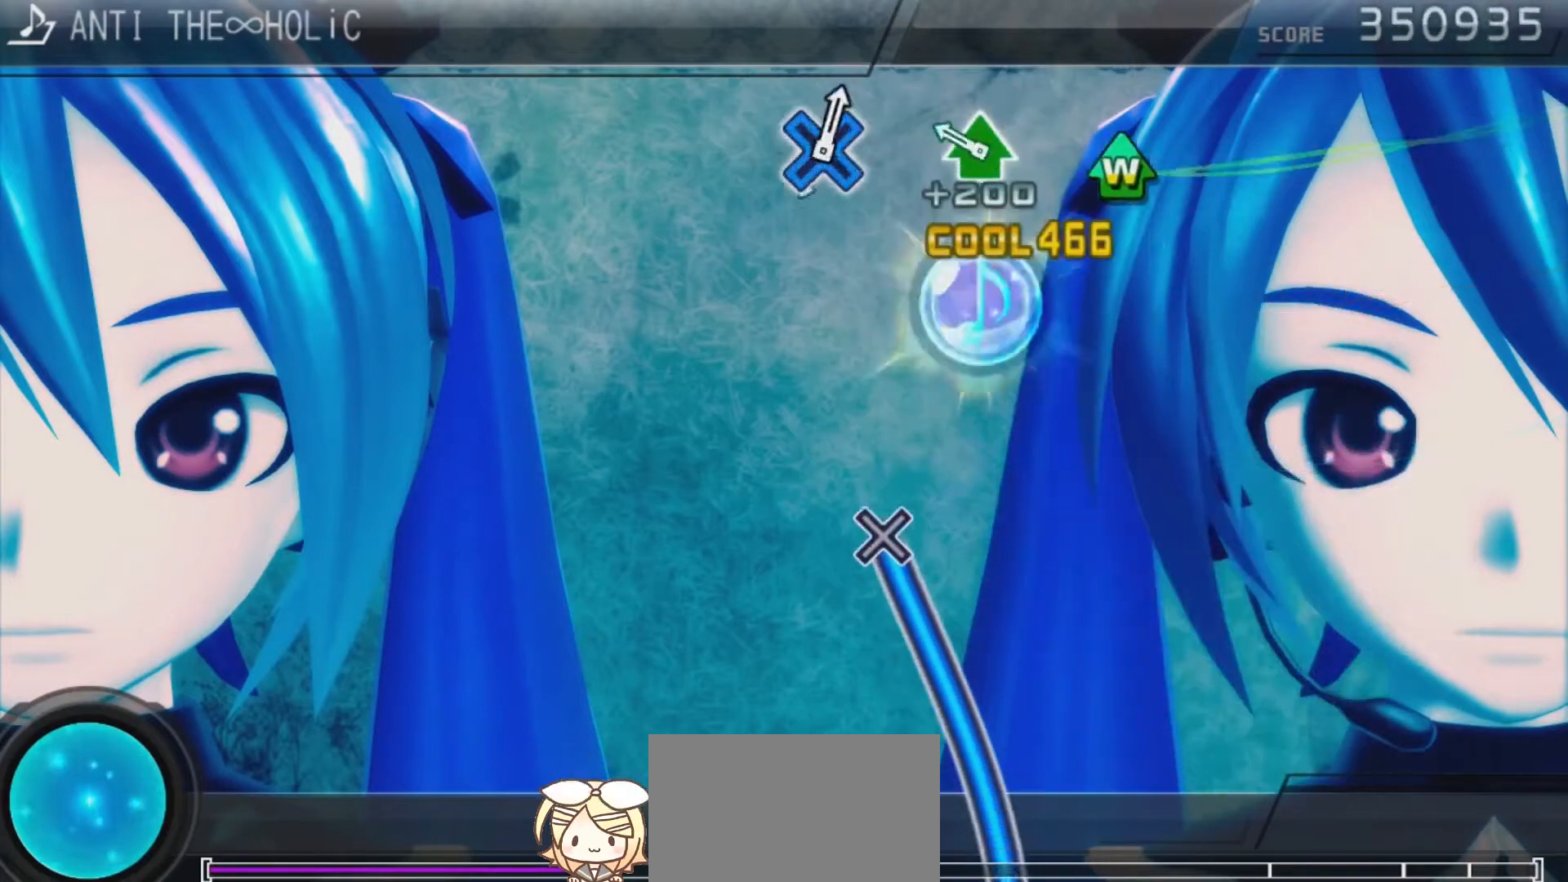
{"buttons": [], "left_stick": "center", "right_stick": "center", "events": [[100, "CIRCLE", "up"], [100, "DPAD_RIGHT", "up"], [233, "DPAD_UP", "down"], [267, "TRIANGLE", "down"], [433, "DPAD_UP", "up"], [433, "TRIANGLE", "up"]]}
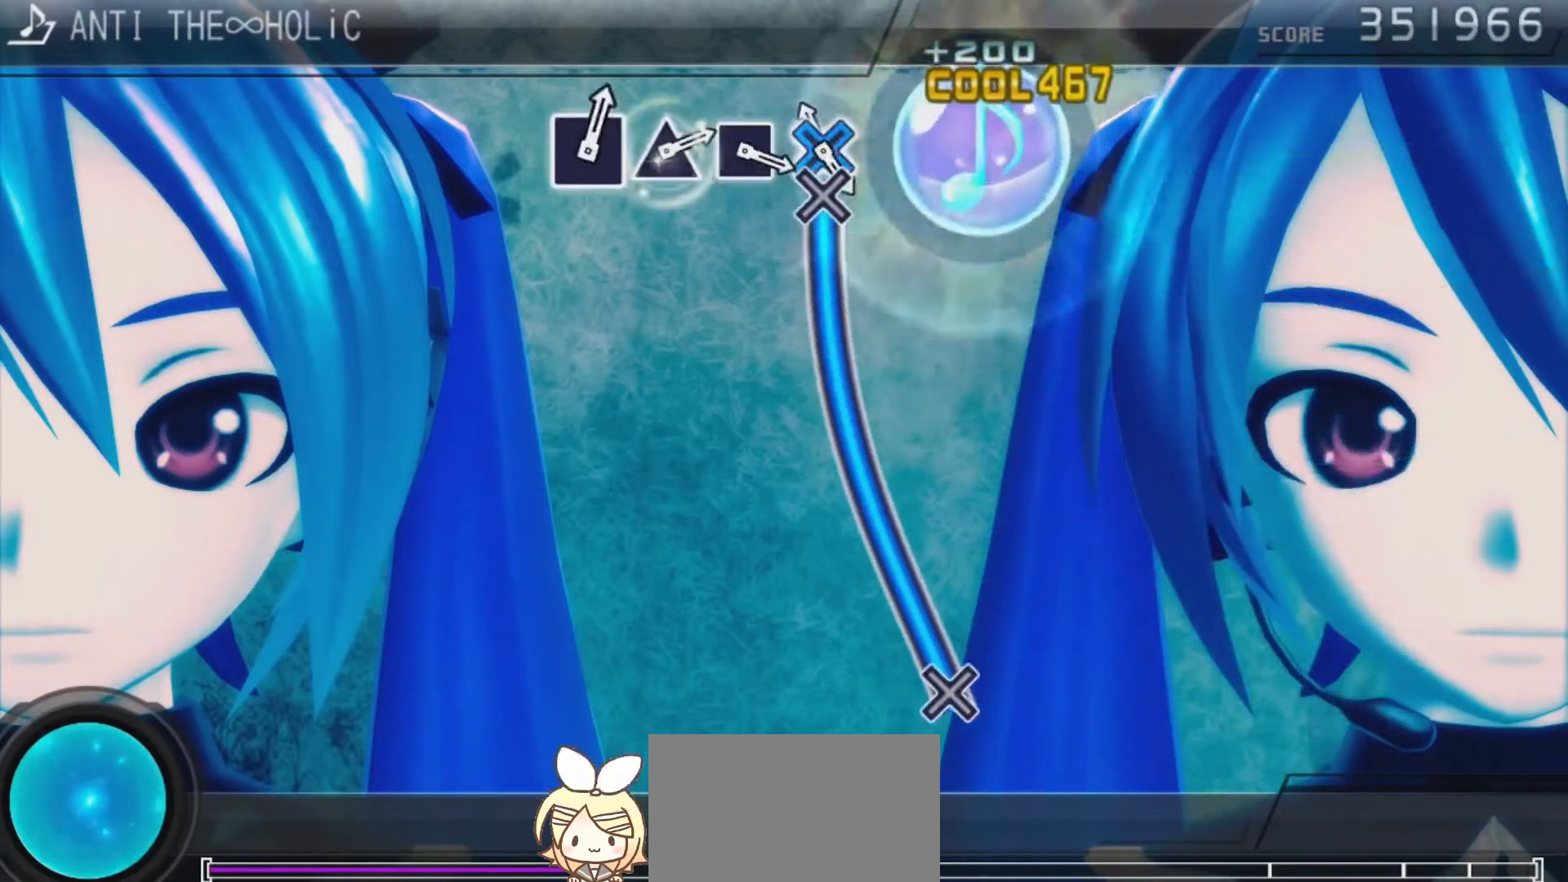
{"buttons": ["CROSS"], "left_stick": "center", "right_stick": "center", "events": [[133, "CROSS", "down"]]}
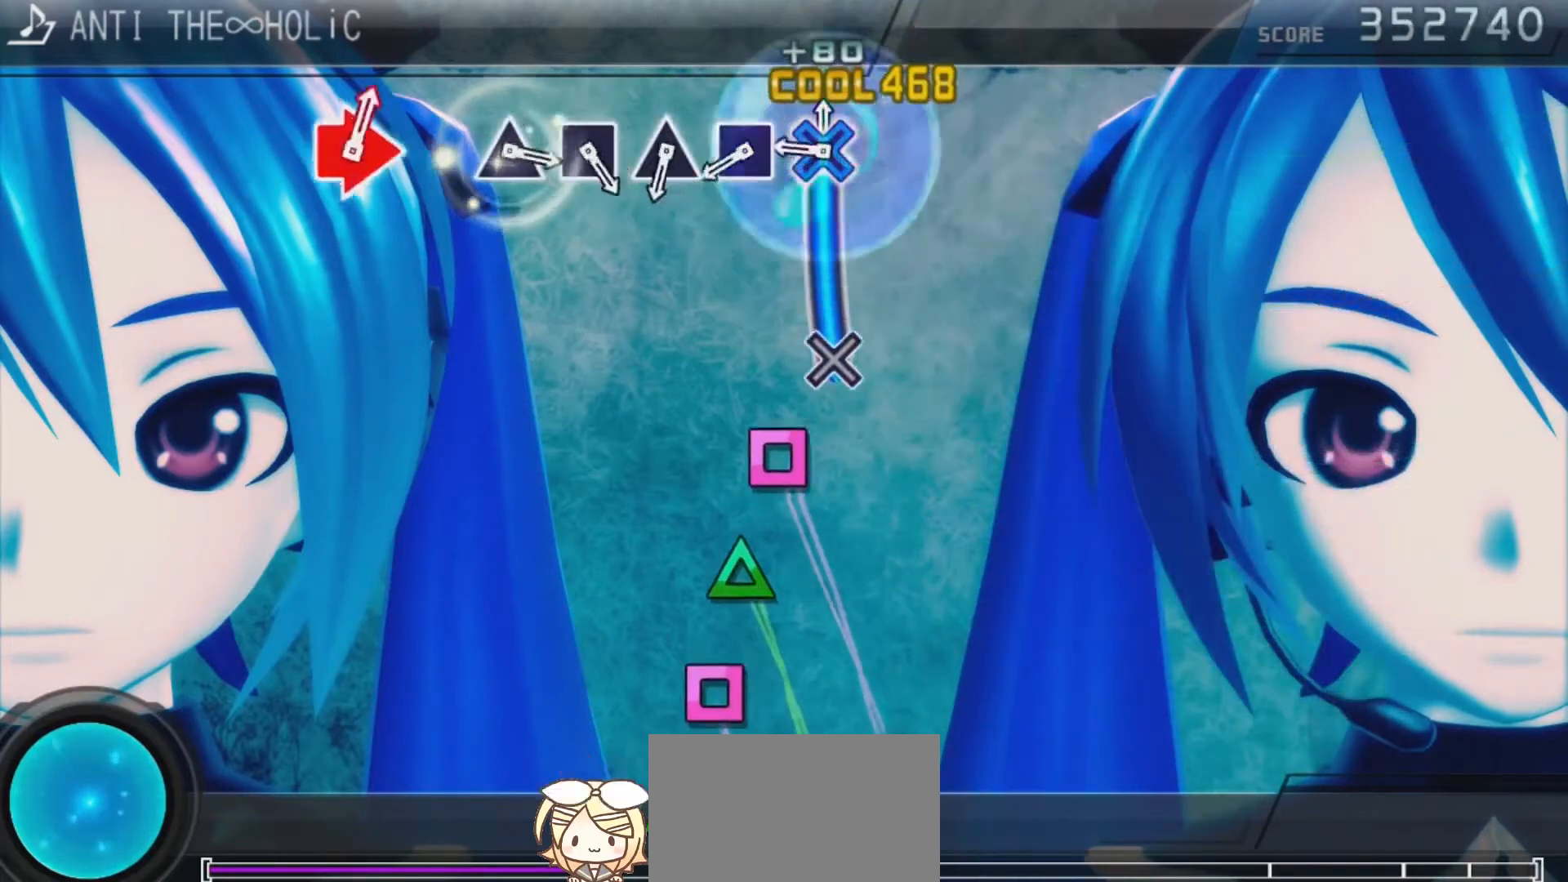
{"buttons": [], "left_stick": "center", "right_stick": "center", "events": [[333, "CROSS", "up"]]}
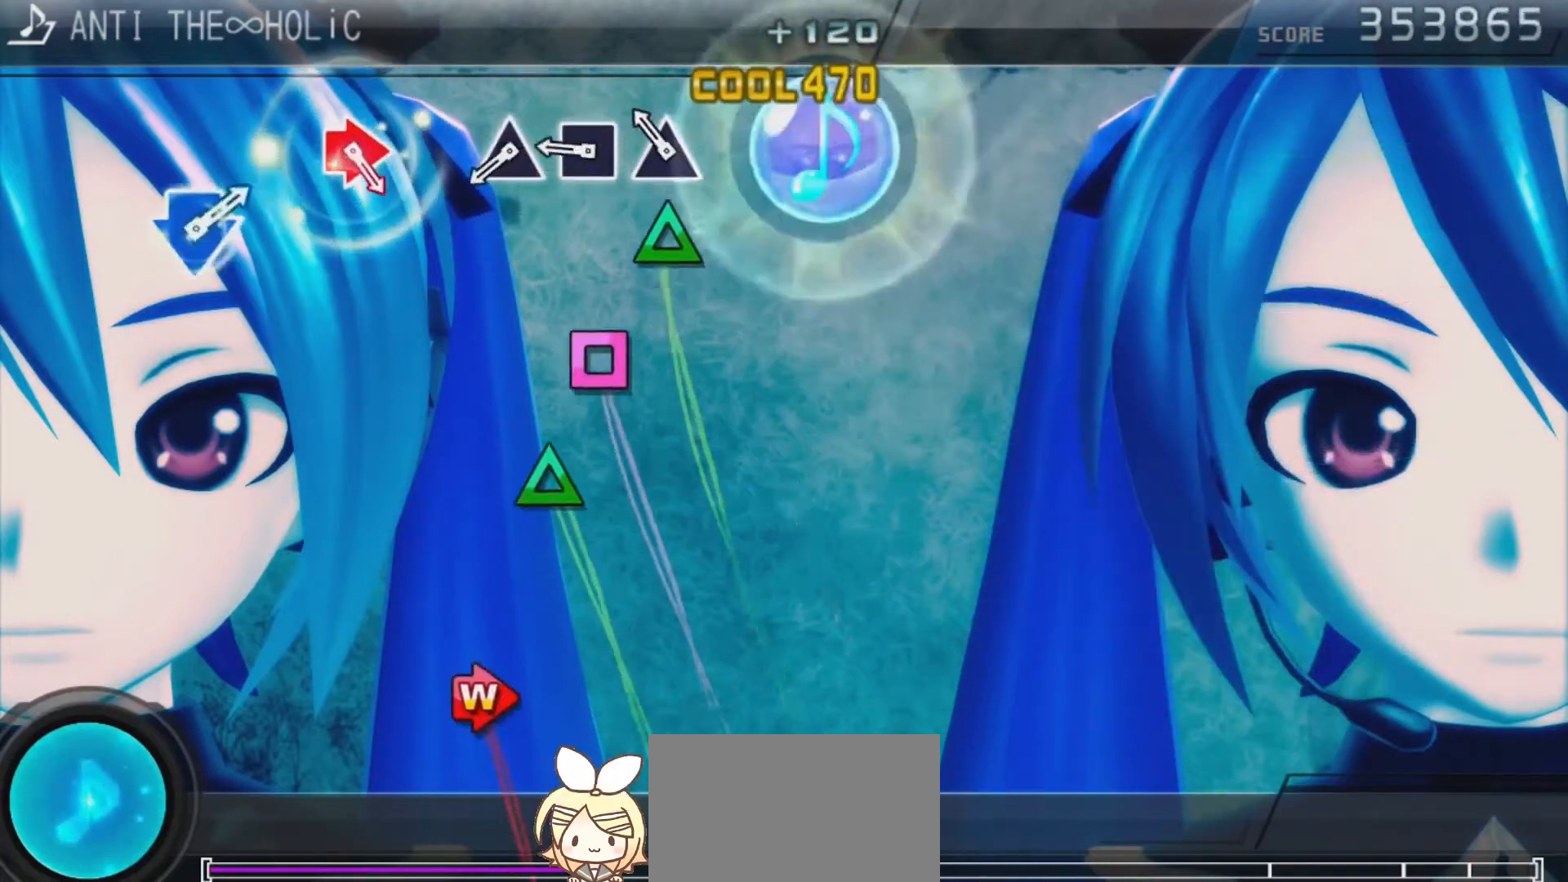
{"buttons": [], "left_stick": "center", "right_stick": "center", "events": [[33, "SQUARE", "down"], [100, "SQUARE", "up"], [167, "TRIANGLE", "down"], [267, "TRIANGLE", "up"], [367, "SQUARE", "down"], [500, "SQUARE", "up"]]}
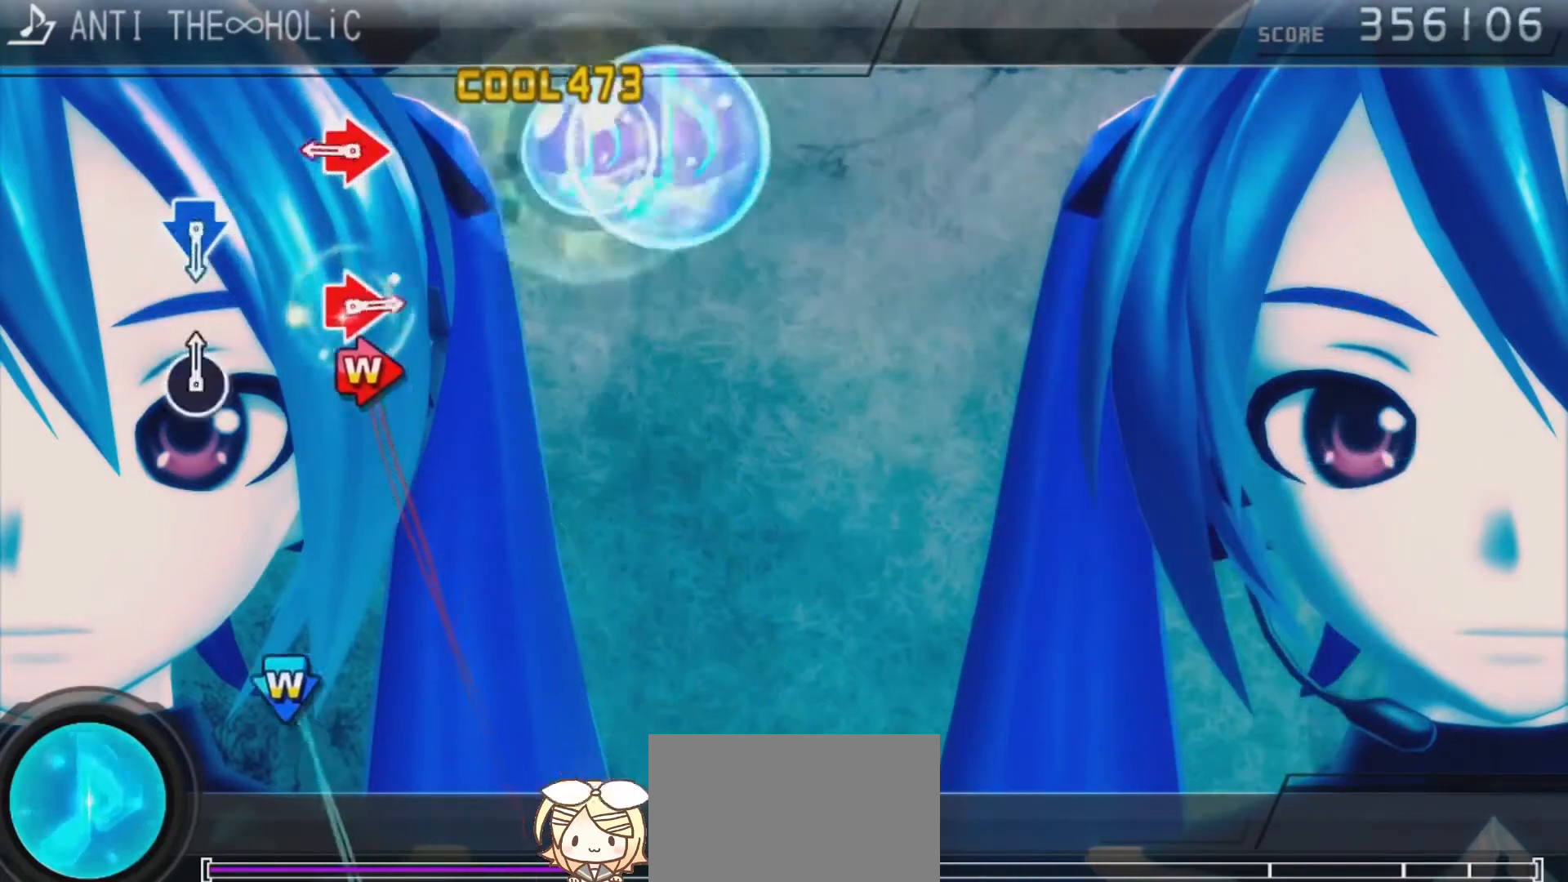
{"buttons": ["CIRCLE", "DPAD_RIGHT"], "left_stick": "center", "right_stick": "center", "events": [[33, "TRIANGLE", "down"], [200, "TRIANGLE", "up"], [367, "DPAD_RIGHT", "down"], [400, "CIRCLE", "down"]]}